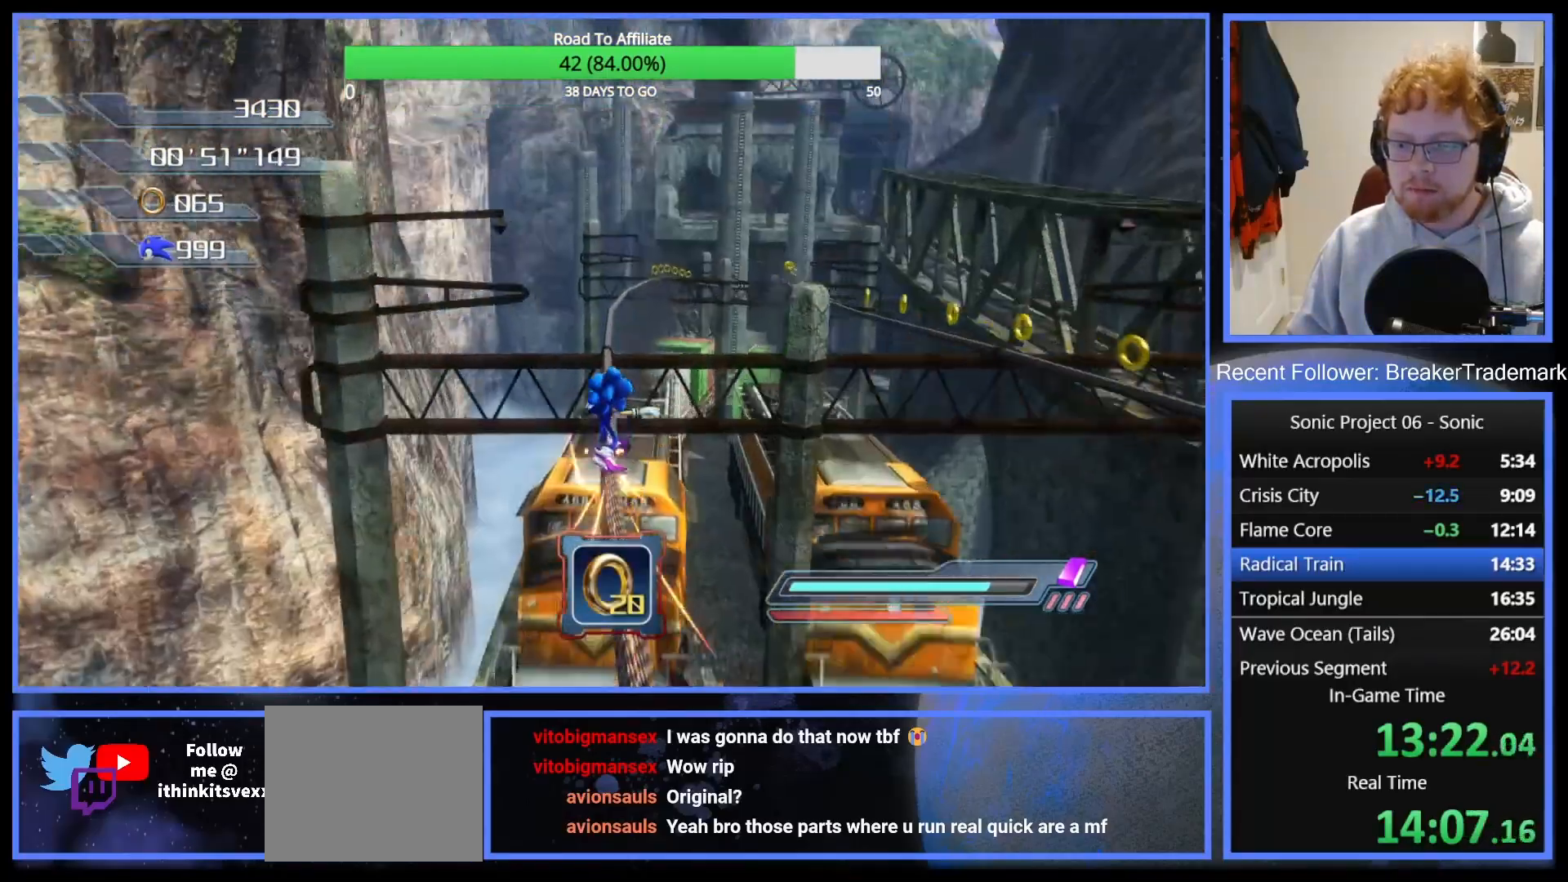
Gameplay with a controller (Xbox layout); each line is a JSON object with the inputs held at the frame after it. "events" lists button and stick changes between this image and that frame as [ms after this image, input, new state], when the widget could be followed in between. Not read: left_stick.
{"buttons": ["A"], "right_stick": "center", "events": [[117, "A", "down"]]}
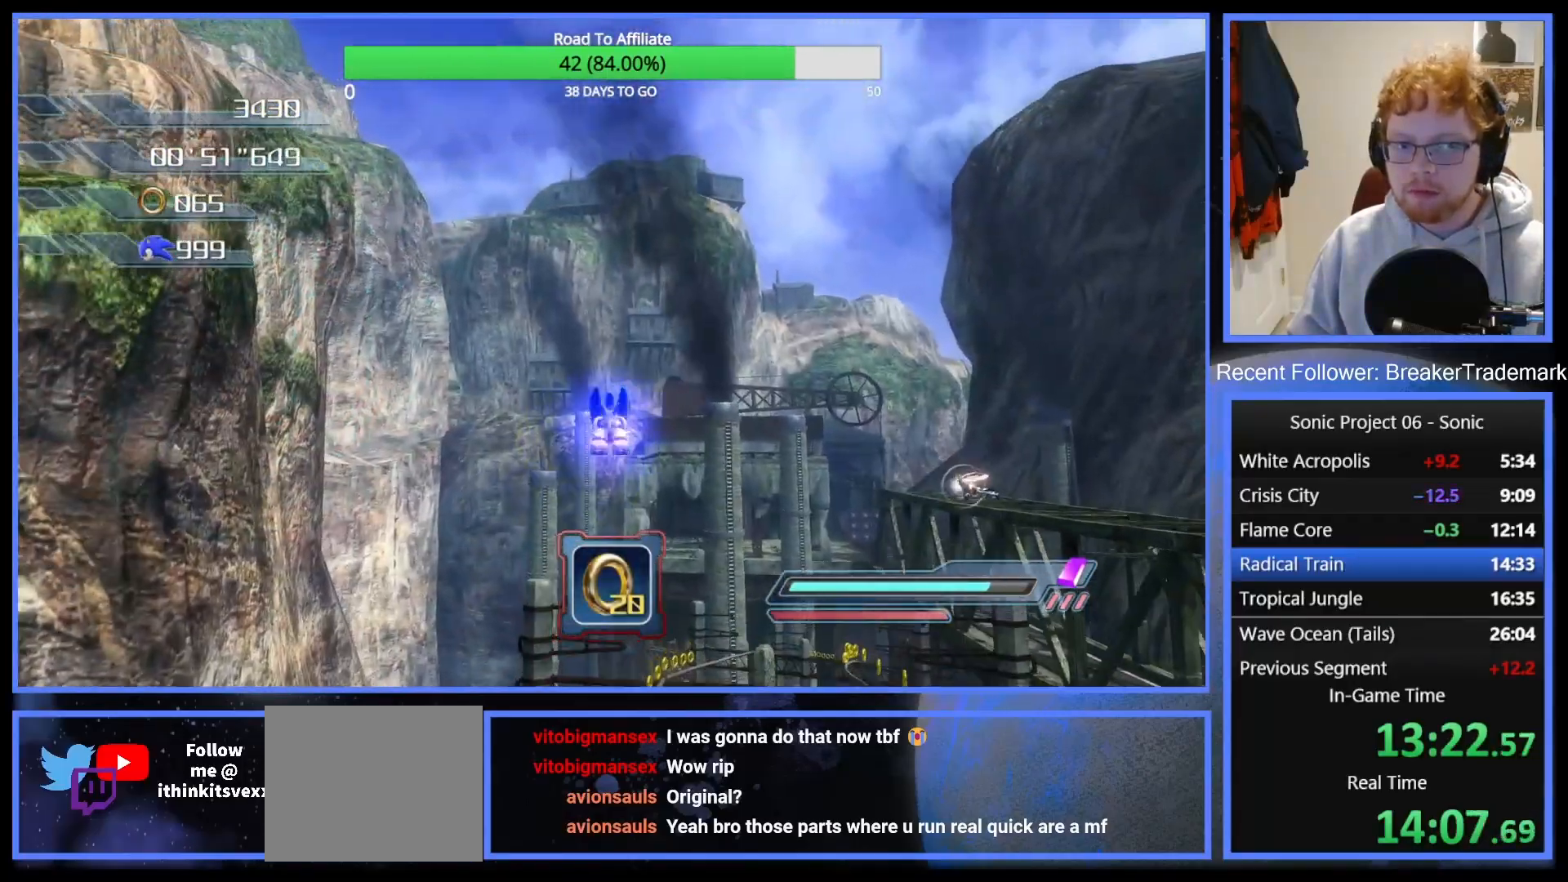
{"buttons": ["A"], "right_stick": "center", "events": []}
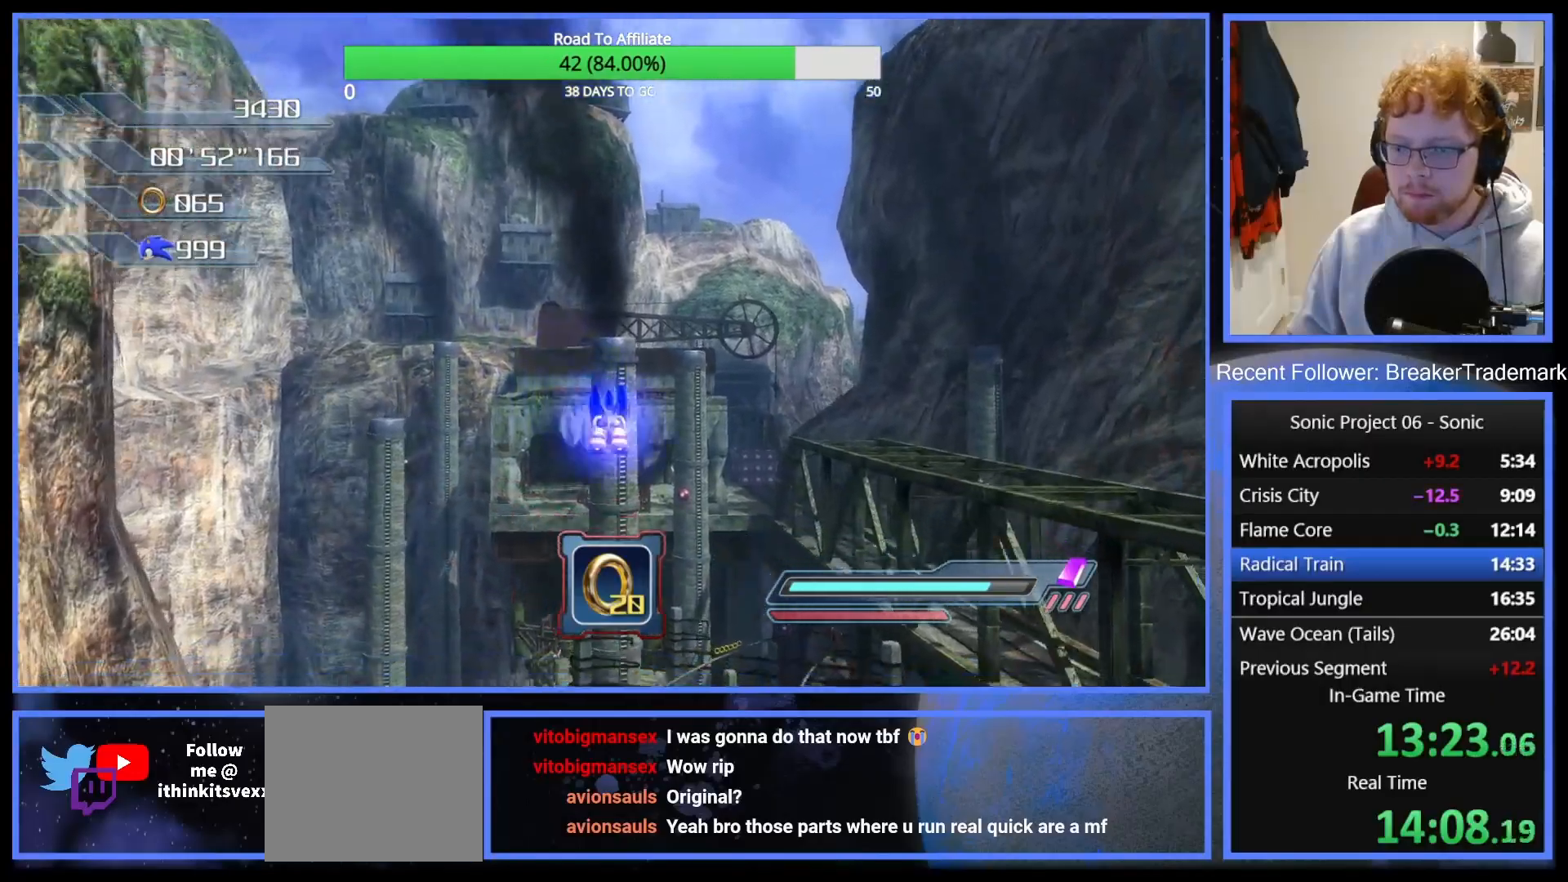
{"buttons": ["R2"], "right_stick": "center", "events": [[134, "A", "up"], [501, "R2", "down"]]}
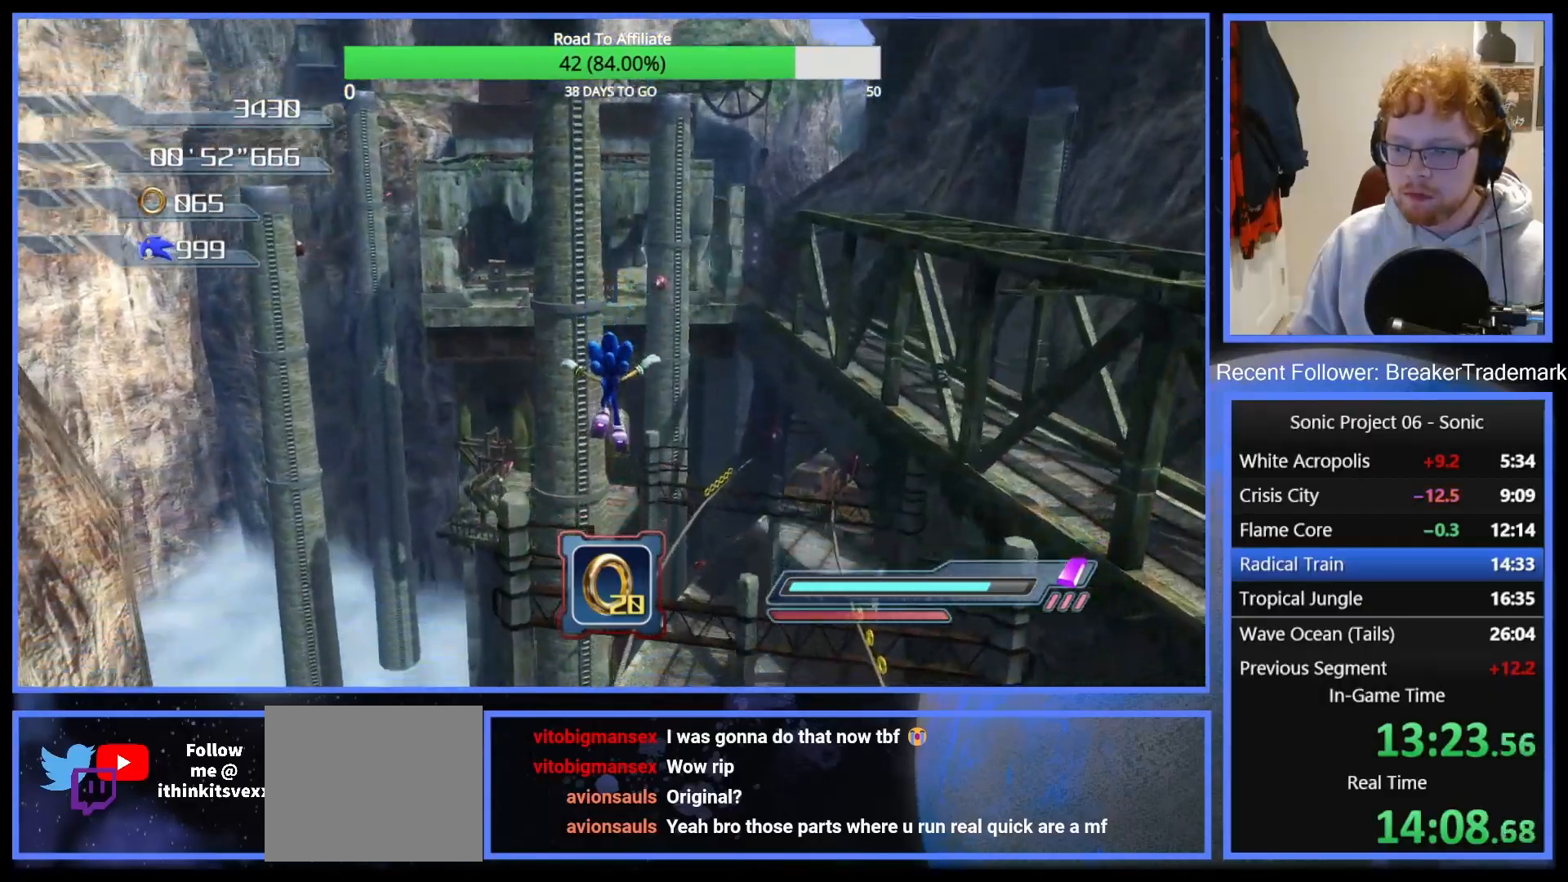
{"buttons": ["A", "R2"], "right_stick": "center", "events": [[67, "A", "down"]]}
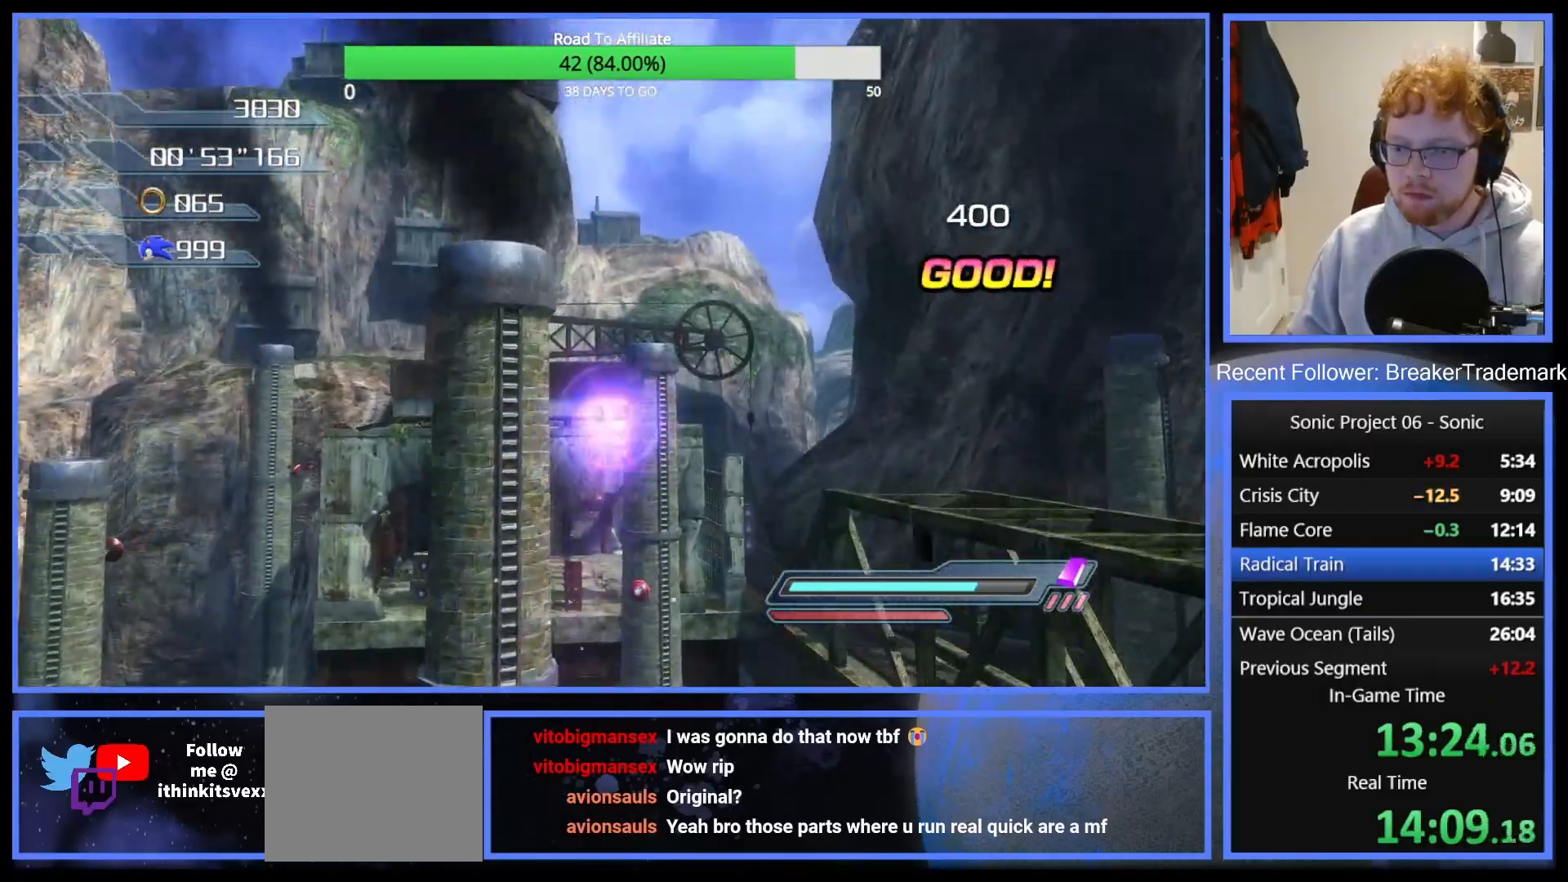
{"buttons": [], "right_stick": "center", "events": [[401, "A", "up"], [401, "R2", "up"]]}
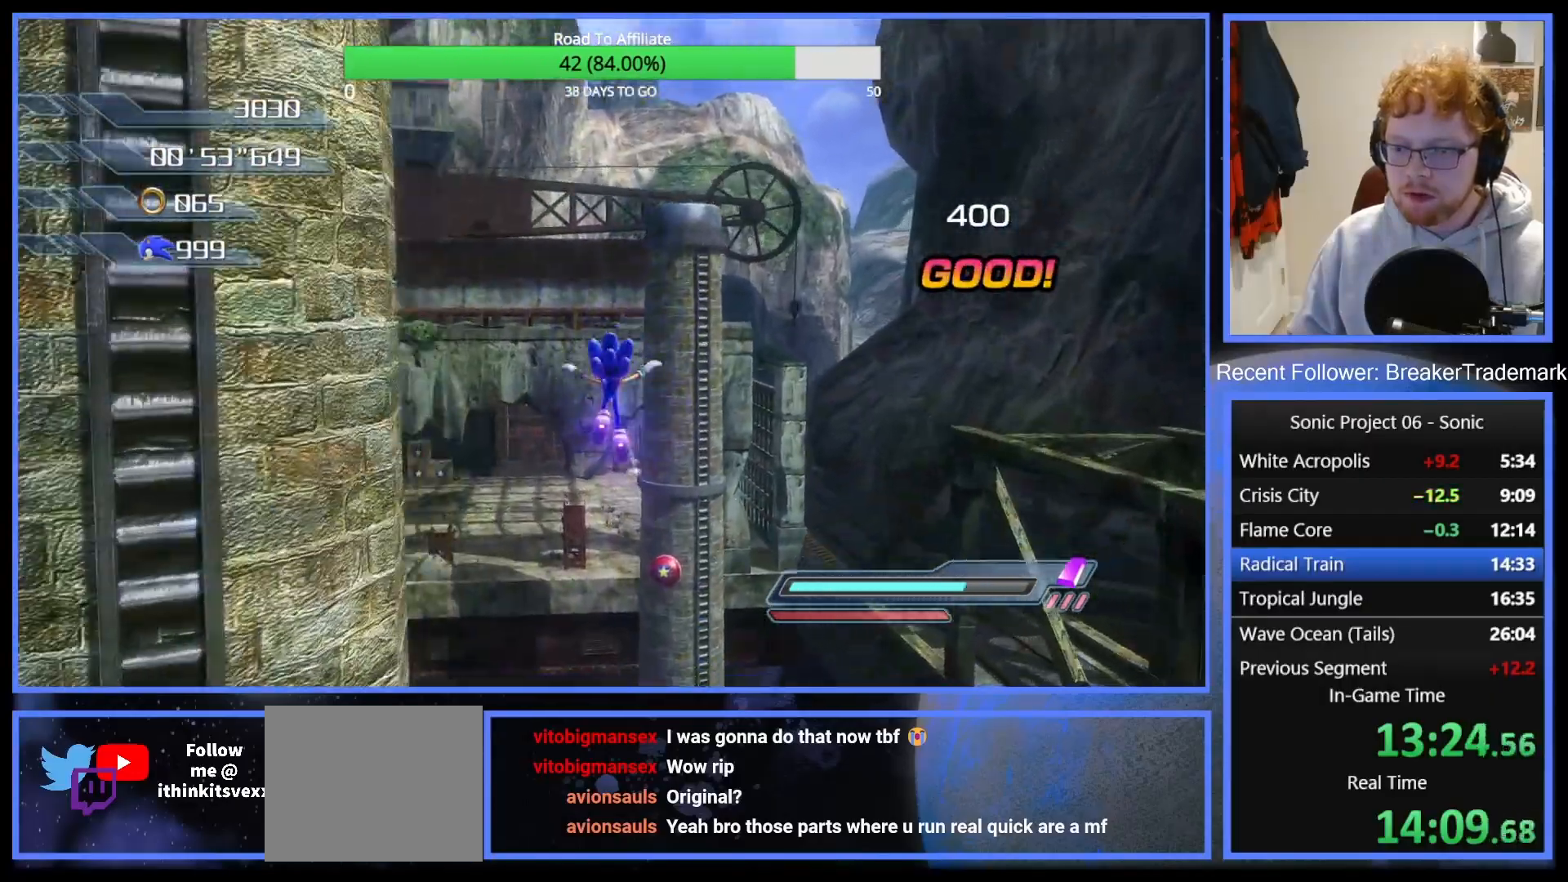
{"buttons": [], "right_stick": "center", "events": []}
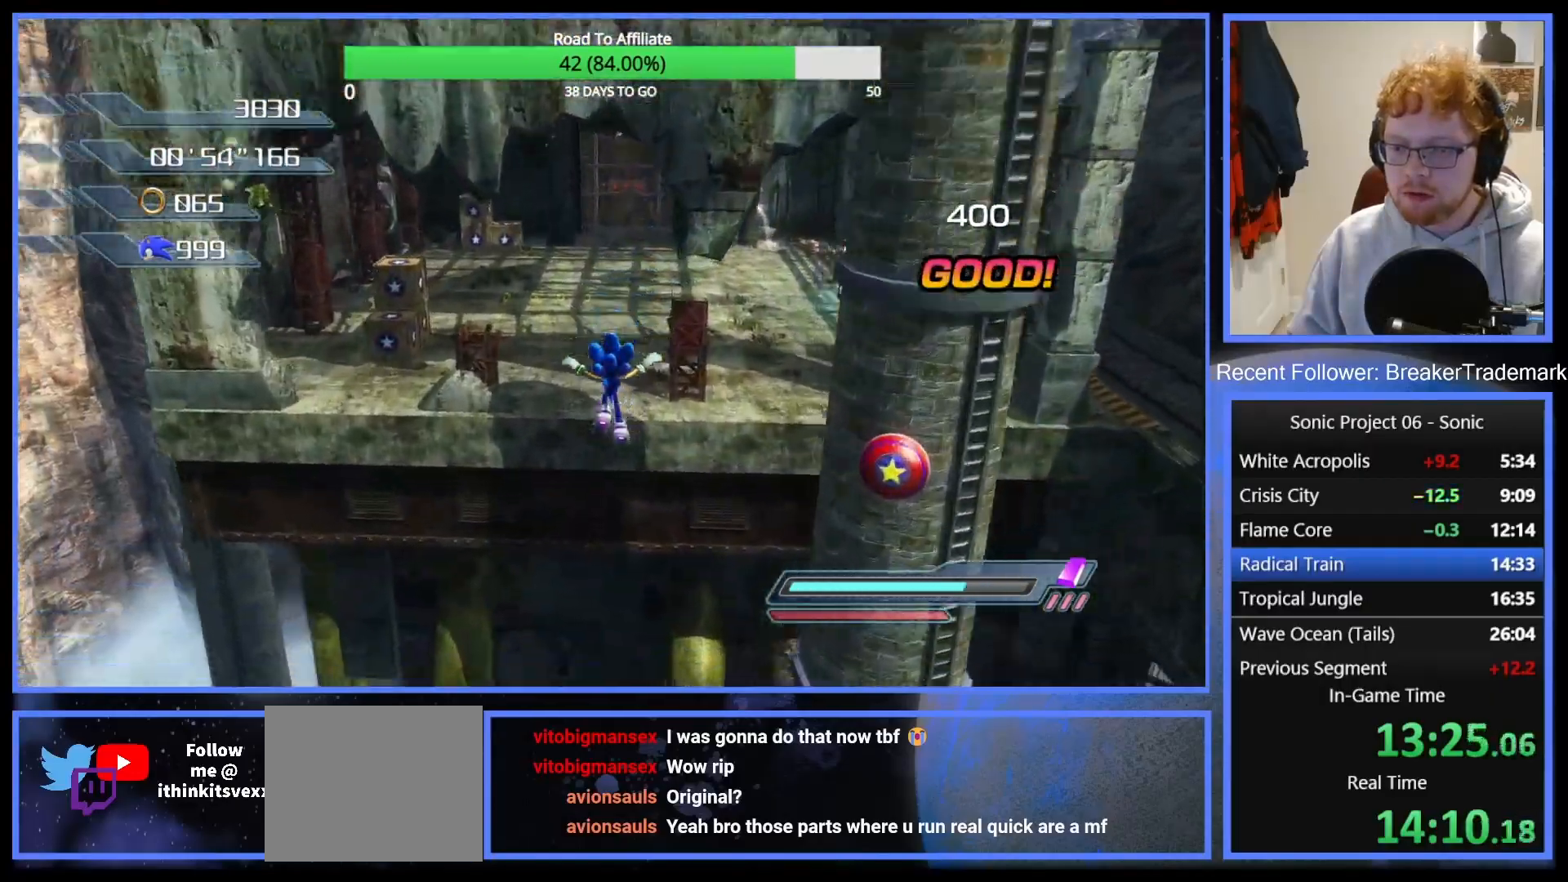
{"buttons": [], "right_stick": "center", "events": [[201, "R2", "down"], [267, "A", "down"], [334, "A", "up"], [351, "R2", "up"]]}
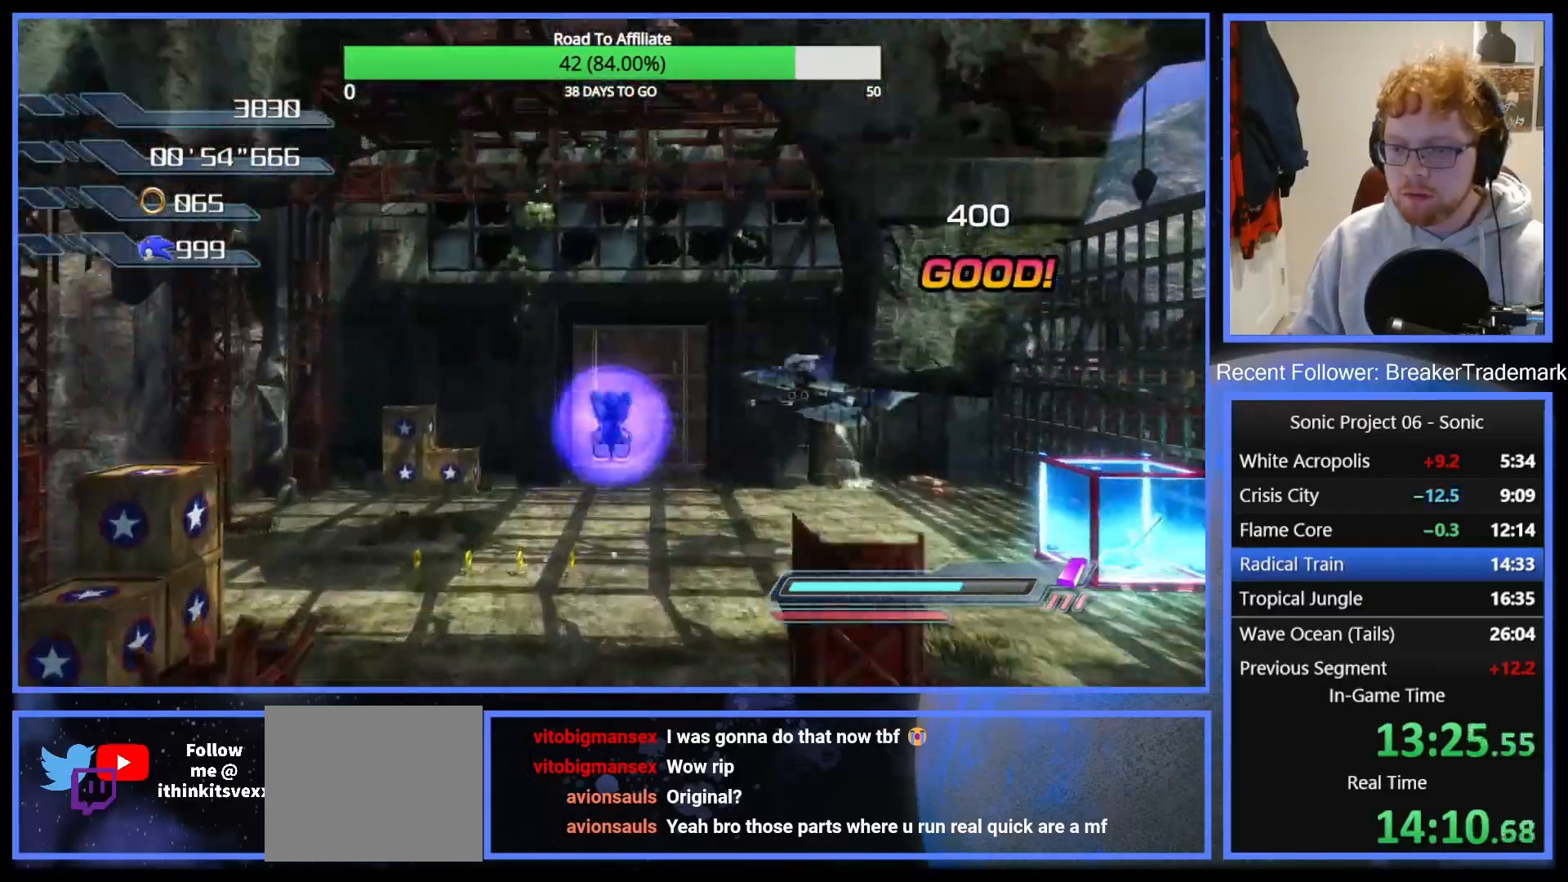
{"buttons": [], "right_stick": "center", "events": [[67, "DPAD_RIGHT", "down"], [100, "DPAD_RIGHT", "up"], [167, "DPAD_RIGHT", "down"], [233, "DPAD_RIGHT", "up"], [267, "DPAD_RIGHT", "down"], [334, "DPAD_RIGHT", "up"], [384, "DPAD_RIGHT", "down"], [484, "DPAD_RIGHT", "up"]]}
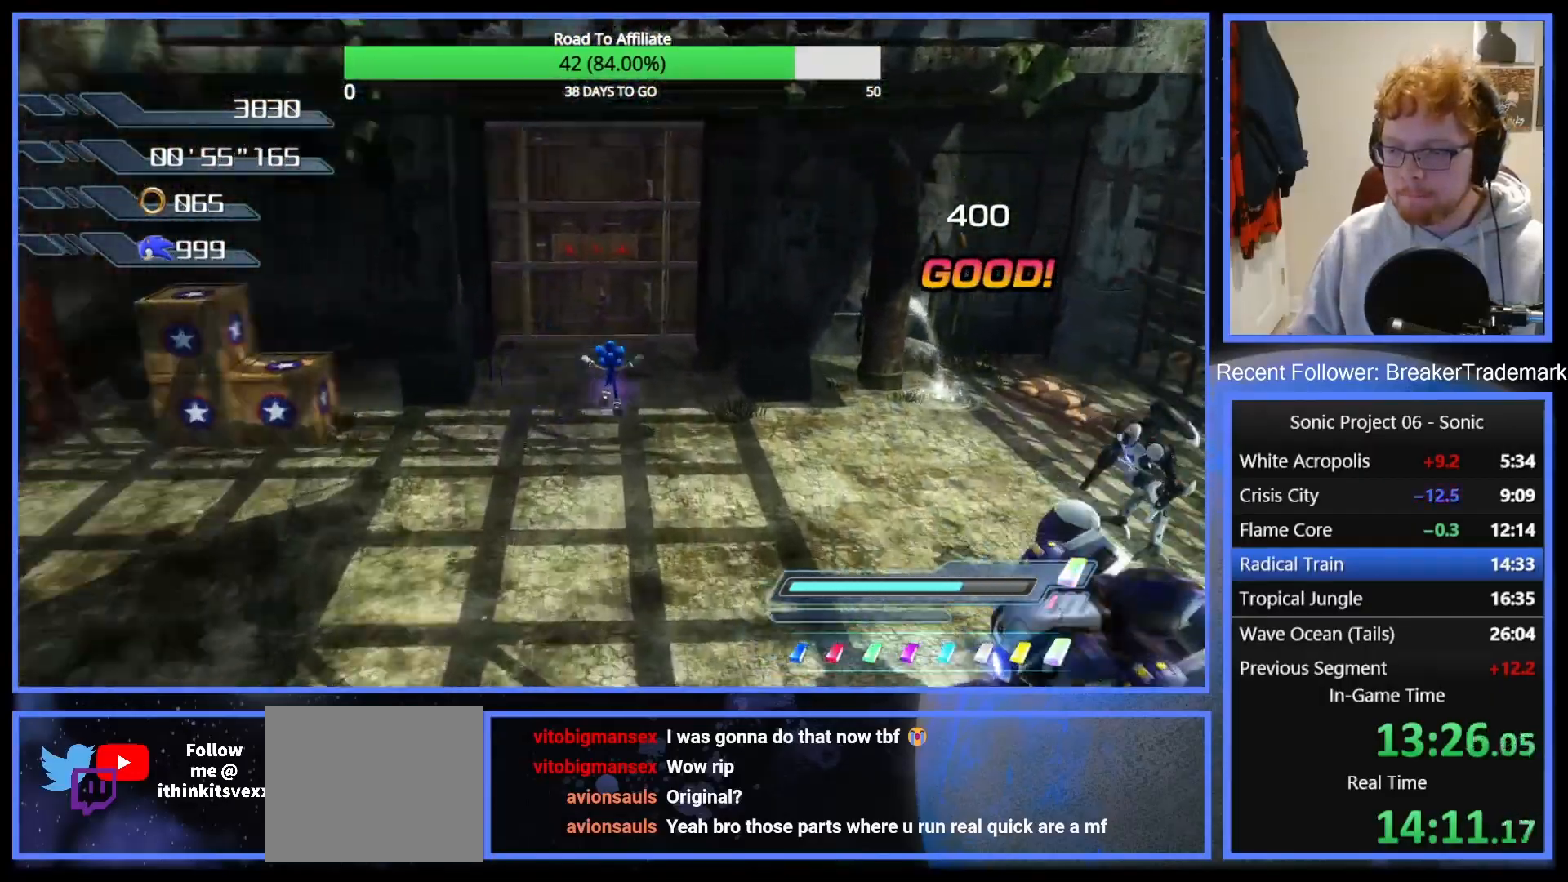
{"buttons": [], "right_stick": "left", "events": [[67, "R2", "down"], [217, "R2", "up"], [317, "right_stick", "left"]]}
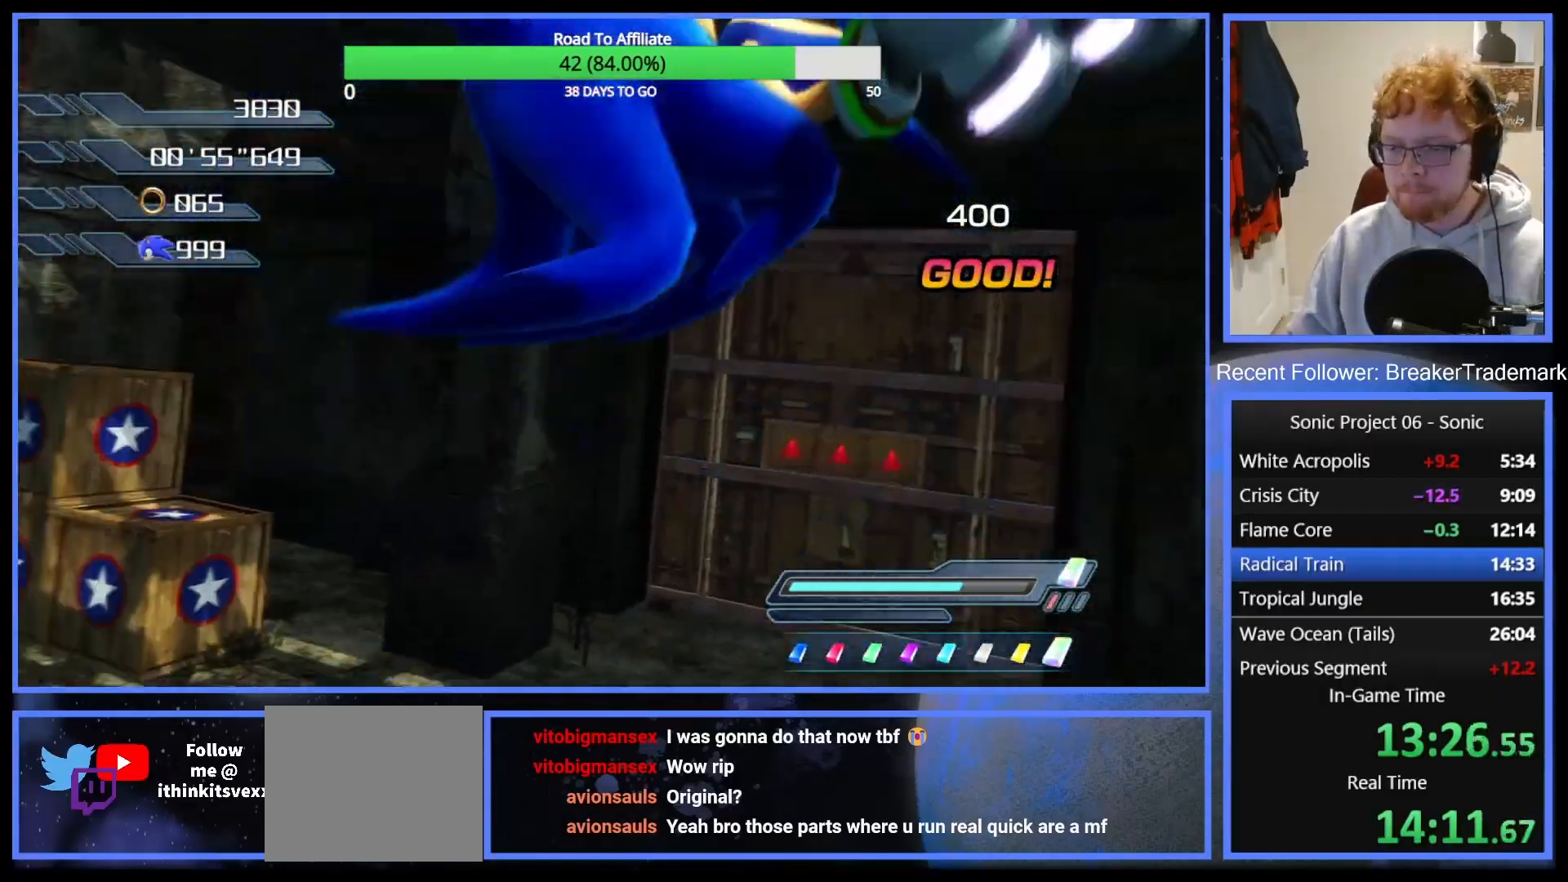
{"buttons": [], "right_stick": "left", "events": []}
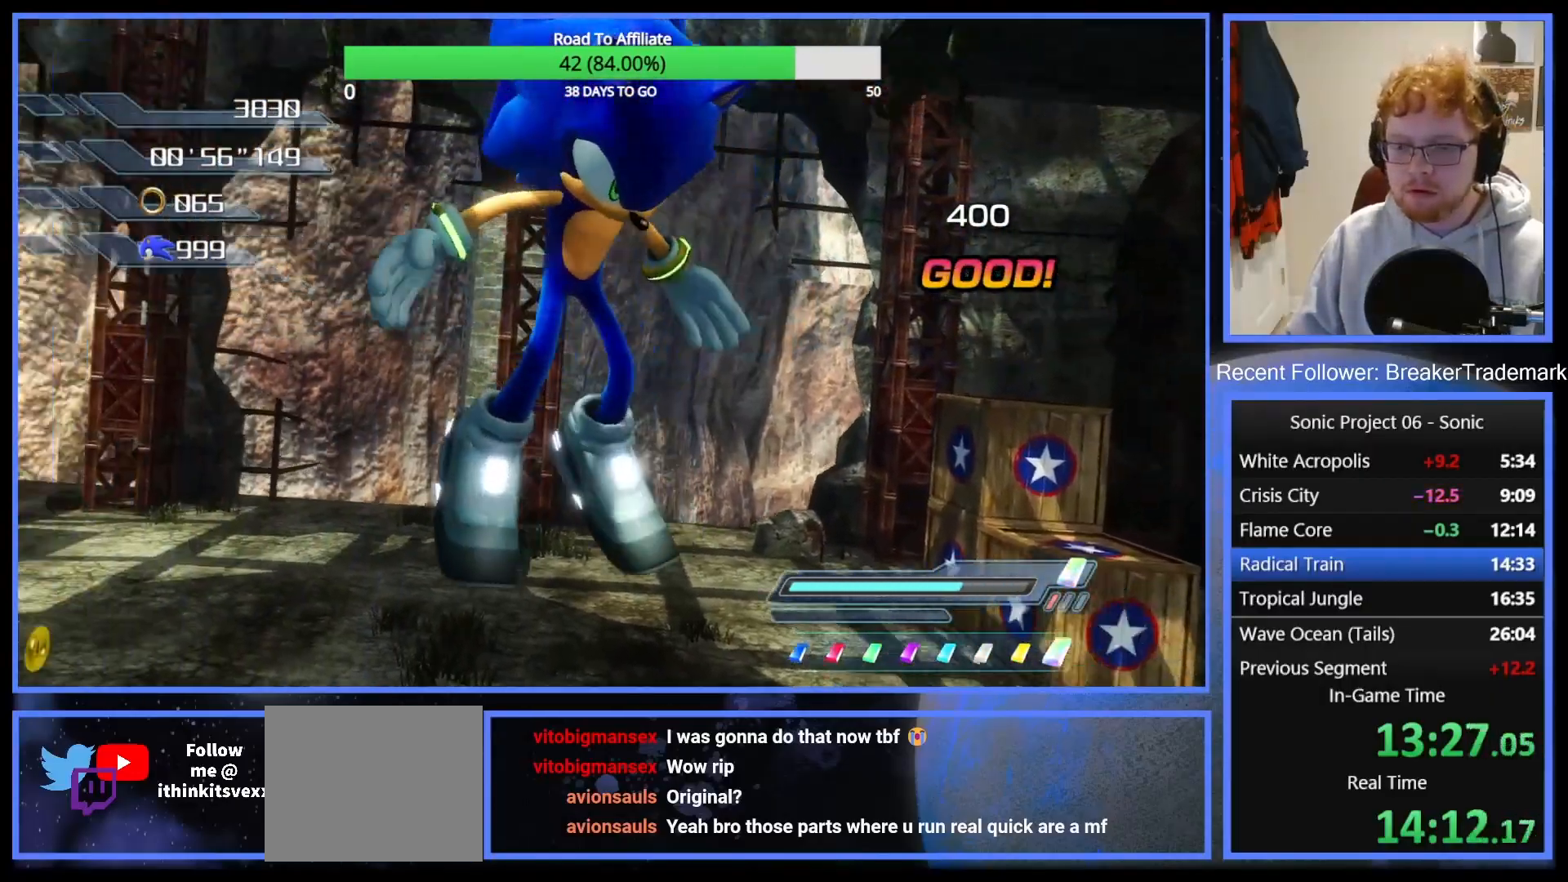
{"buttons": [], "right_stick": "left"}
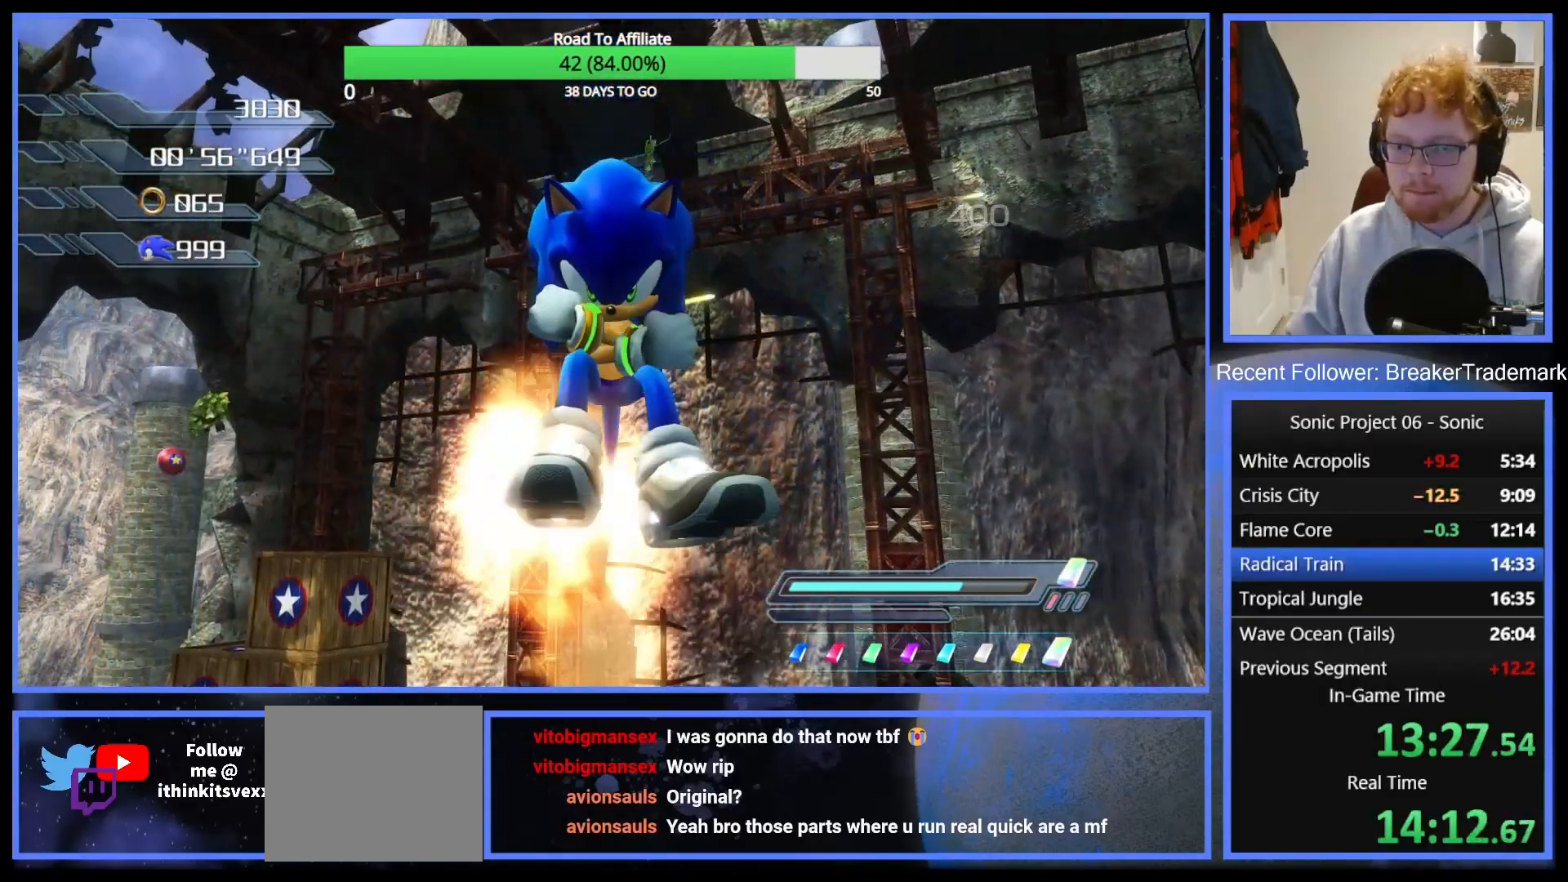
{"buttons": [], "right_stick": "down-left"}
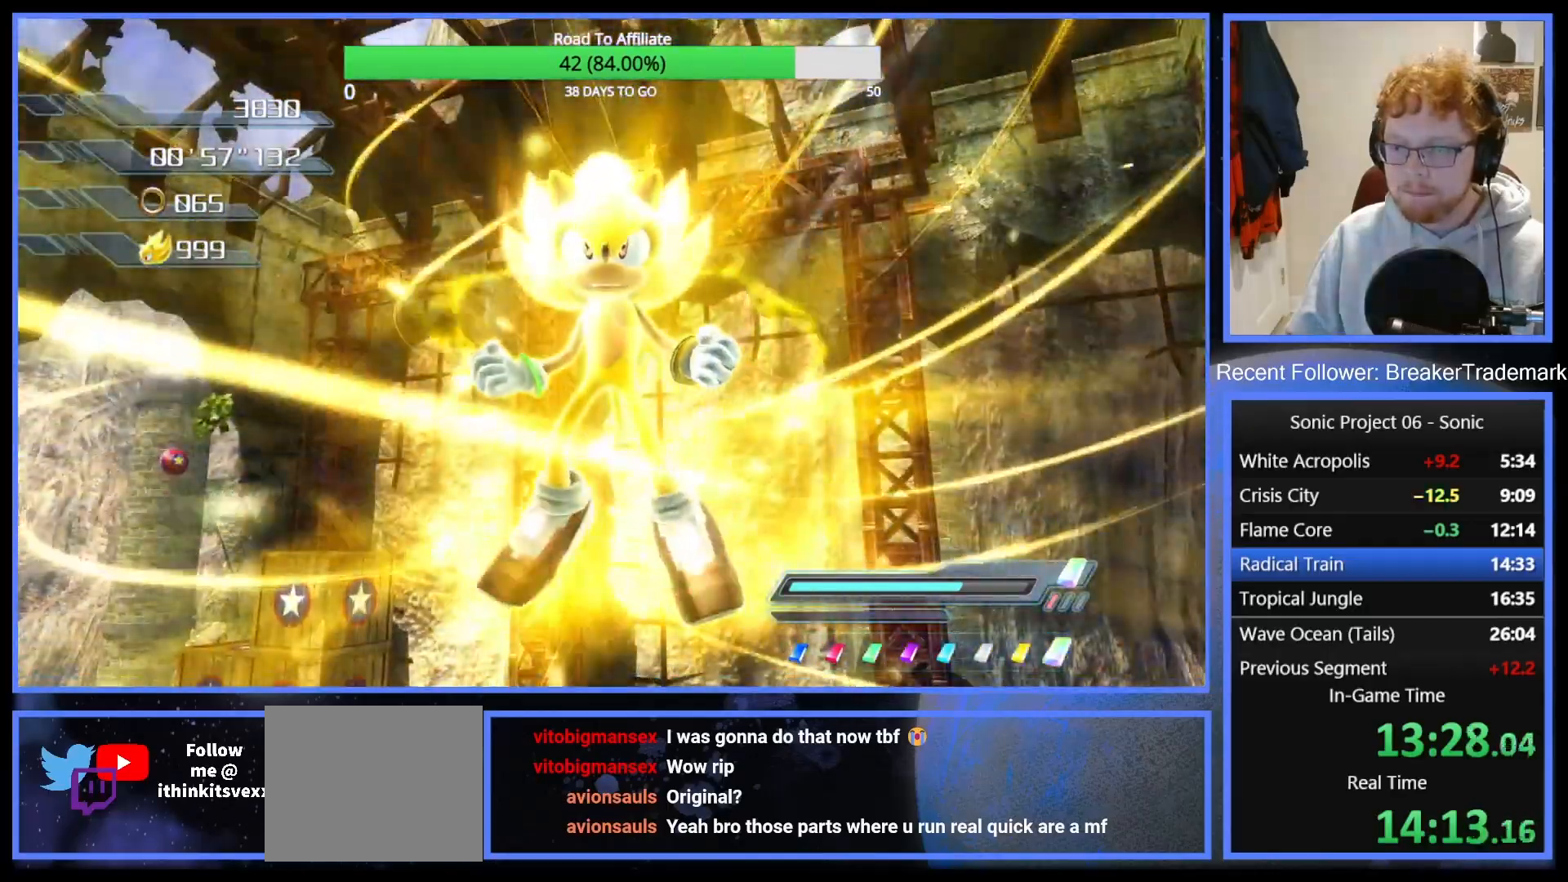
{"buttons": [], "right_stick": "down-left", "events": []}
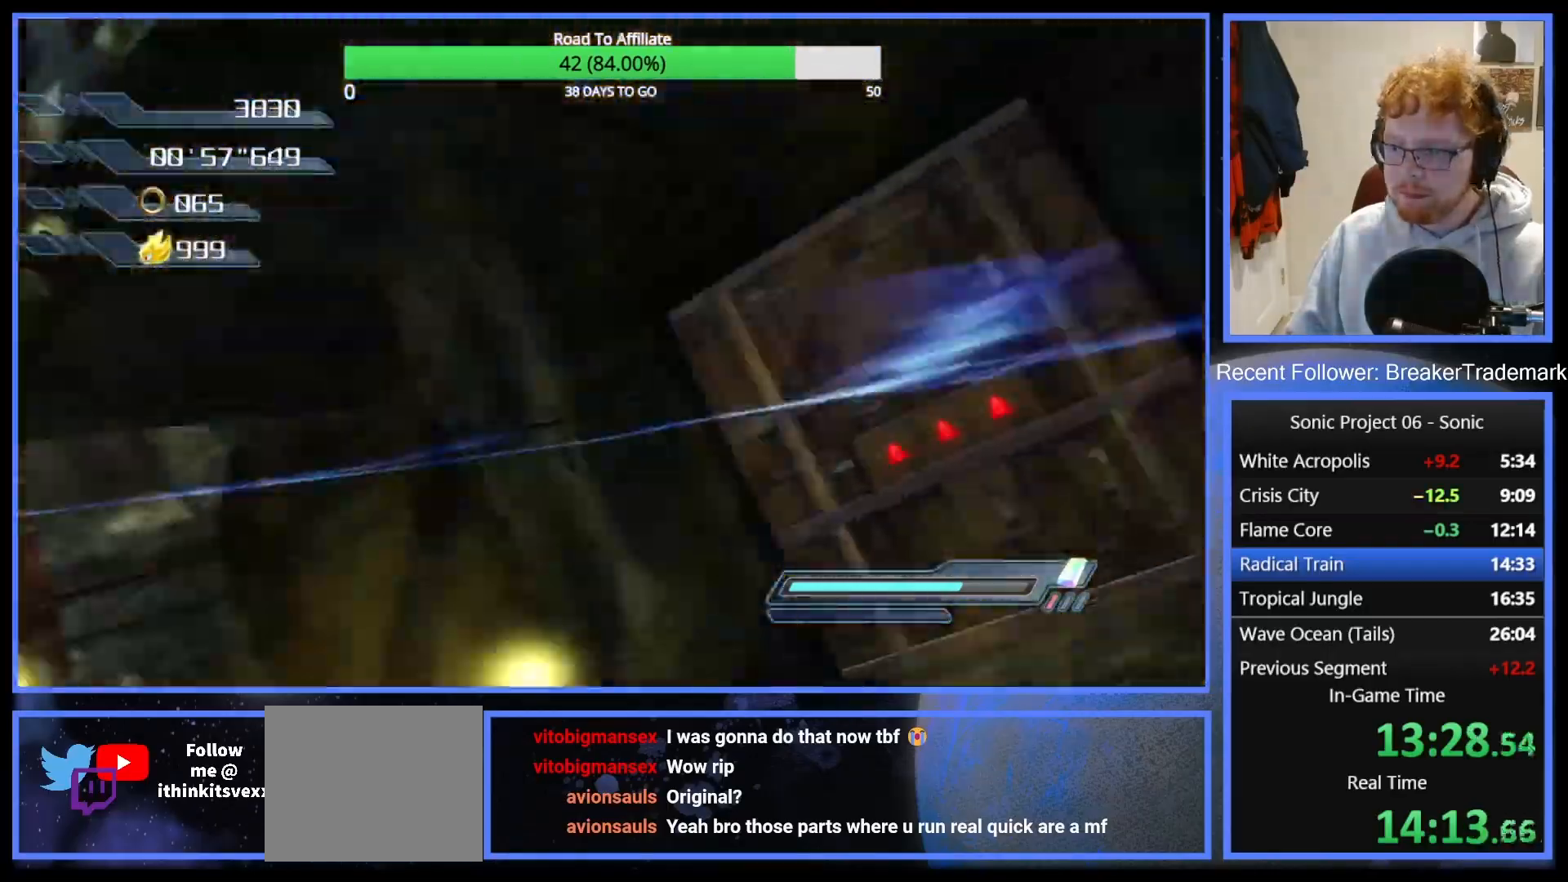
{"buttons": [], "right_stick": "center", "events": [[34, "right_stick", "down"], [184, "right_stick", "center"]]}
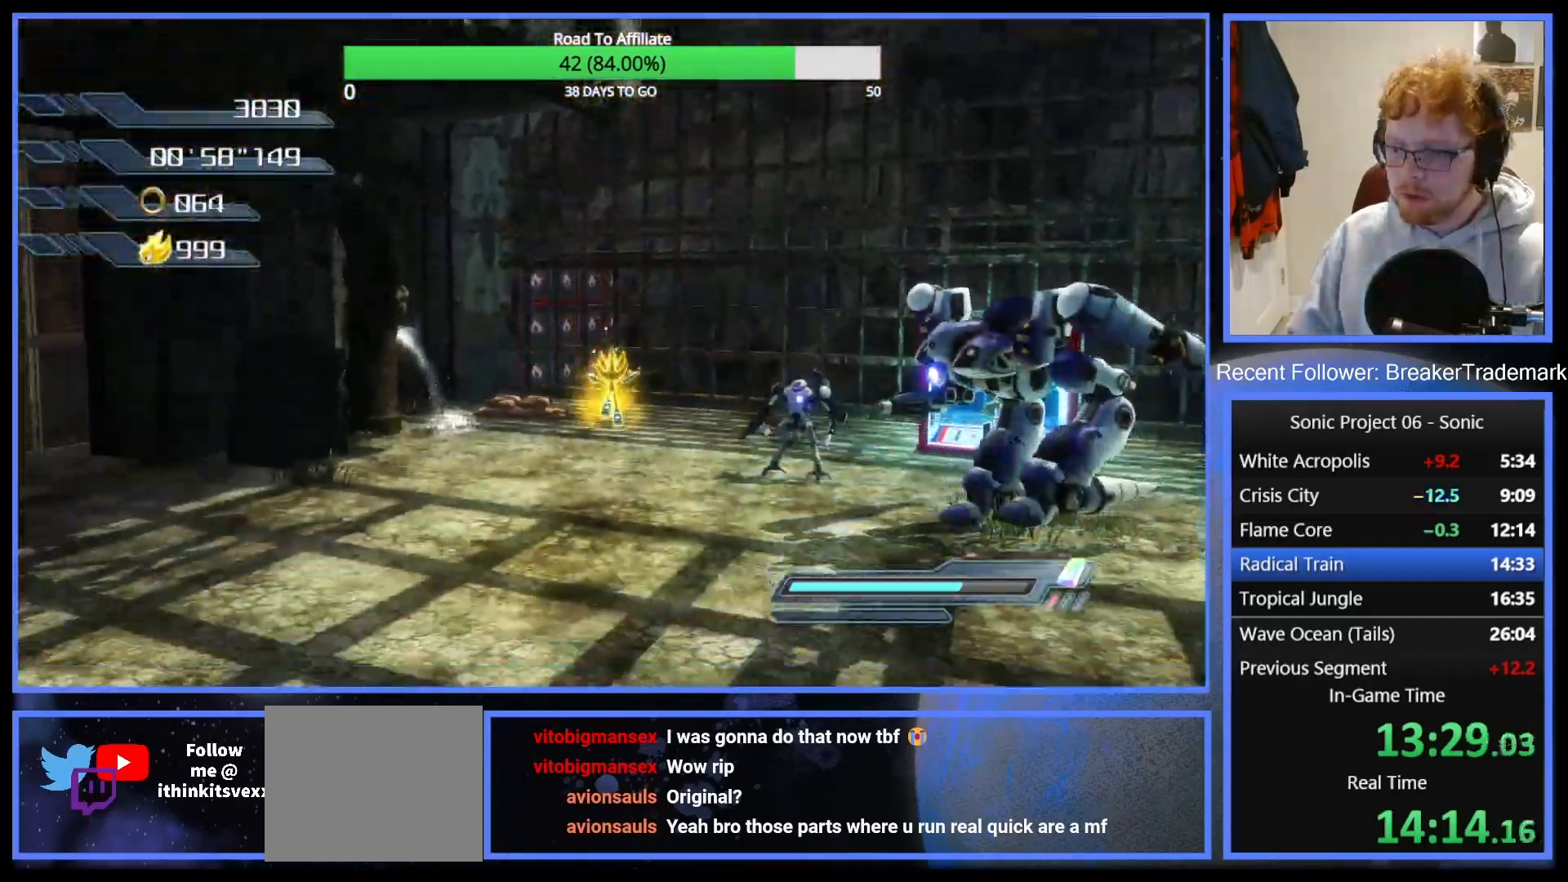
{"buttons": [], "right_stick": "center", "events": [[133, "A", "down"], [217, "A", "up"], [267, "A", "down"], [367, "A", "up"]]}
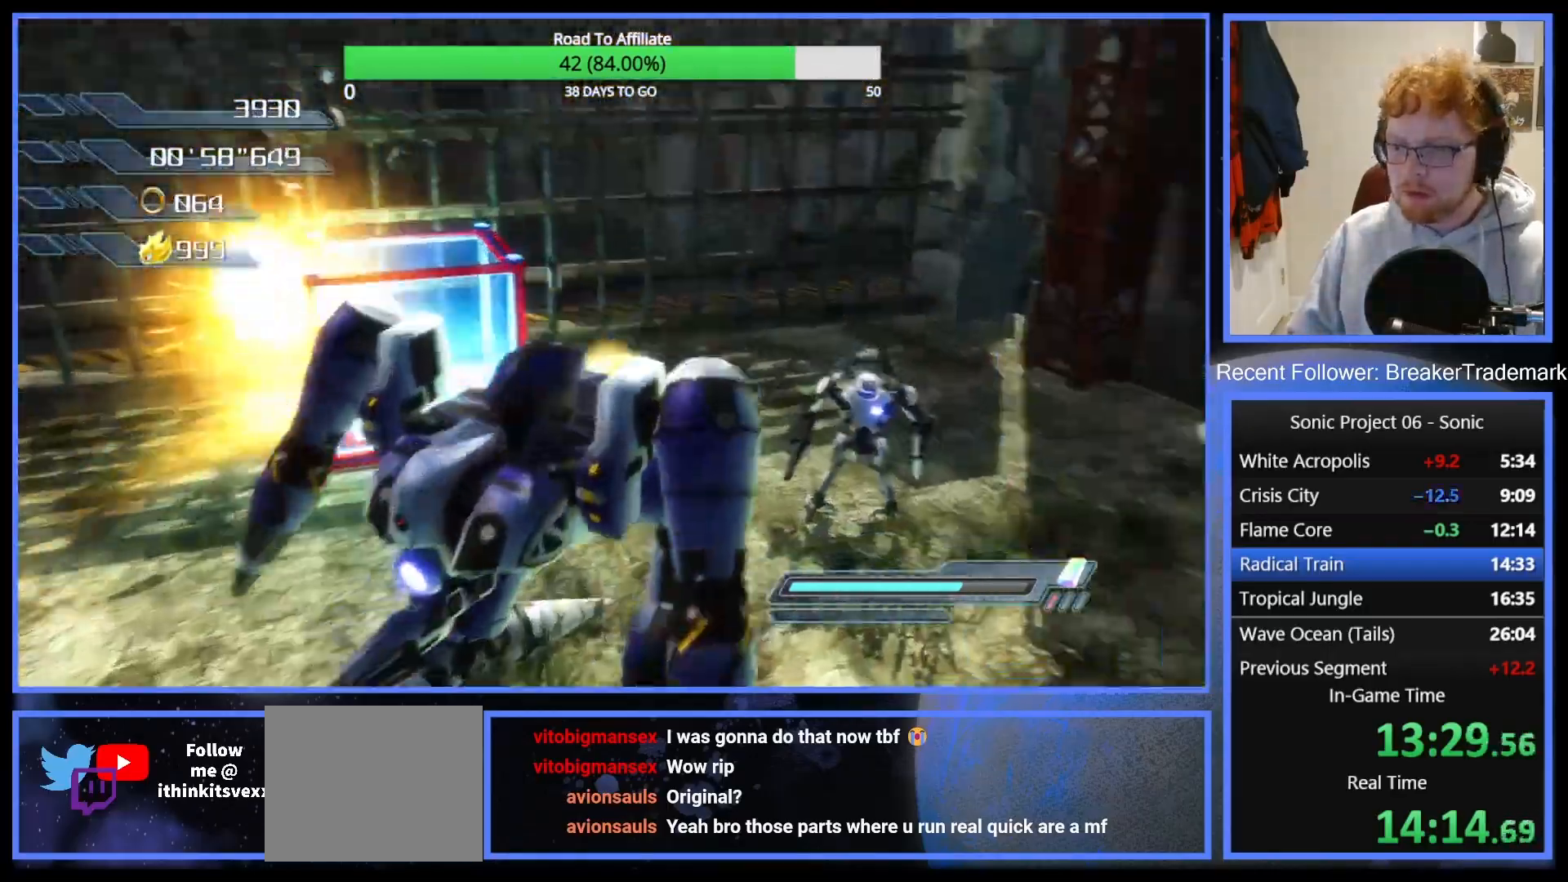
{"buttons": ["A"], "right_stick": "center", "events": [[351, "A", "down"], [417, "A", "up"], [451, "A", "down"]]}
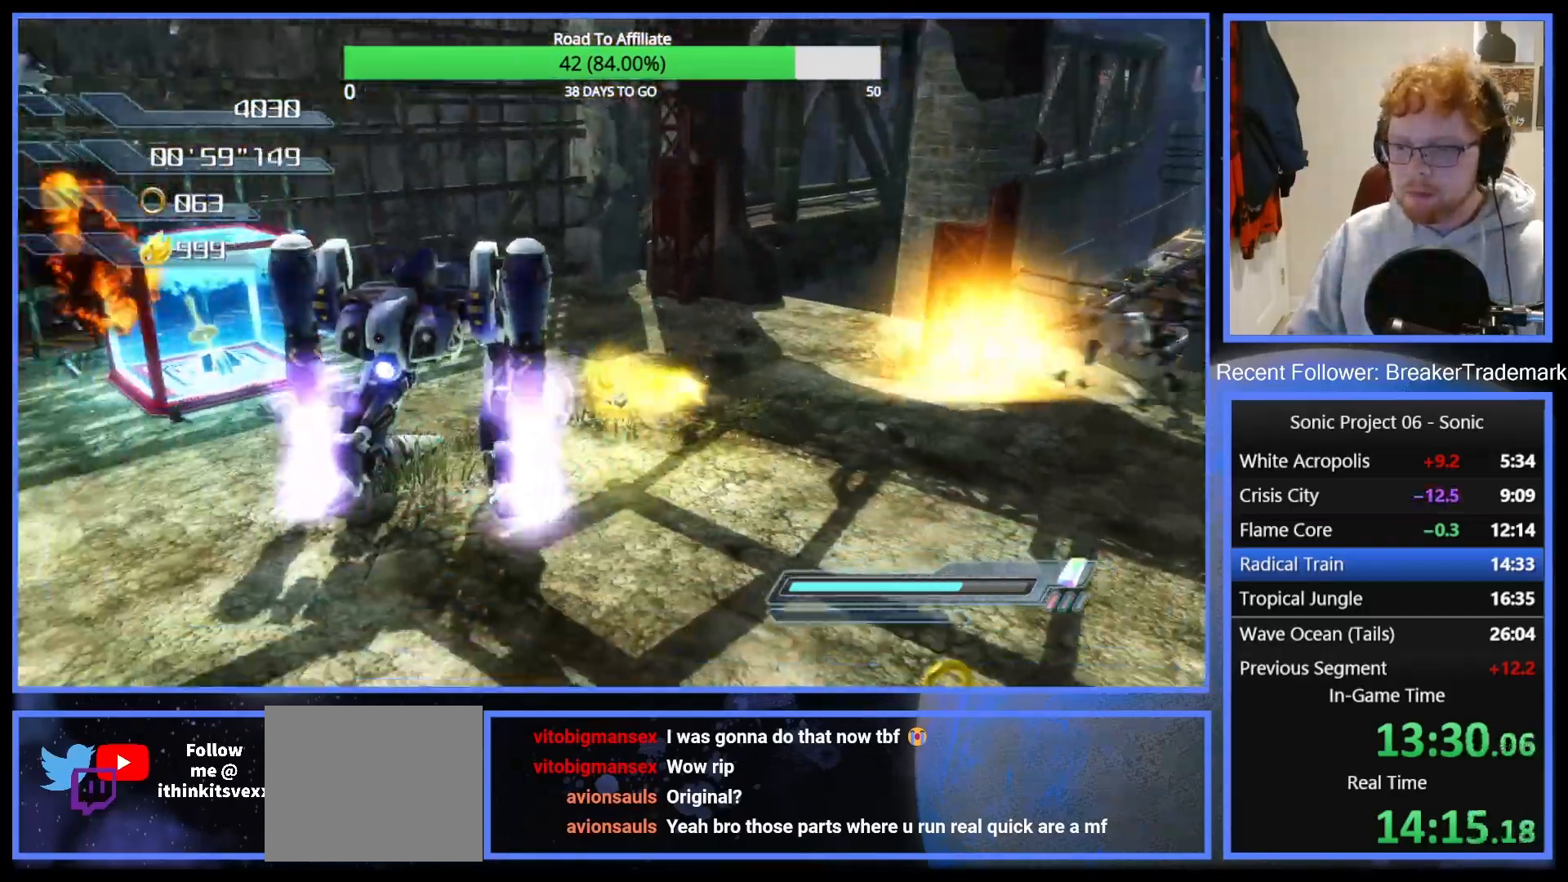
{"buttons": ["A"], "right_stick": "center", "events": [[66, "A", "up"], [383, "A", "down"]]}
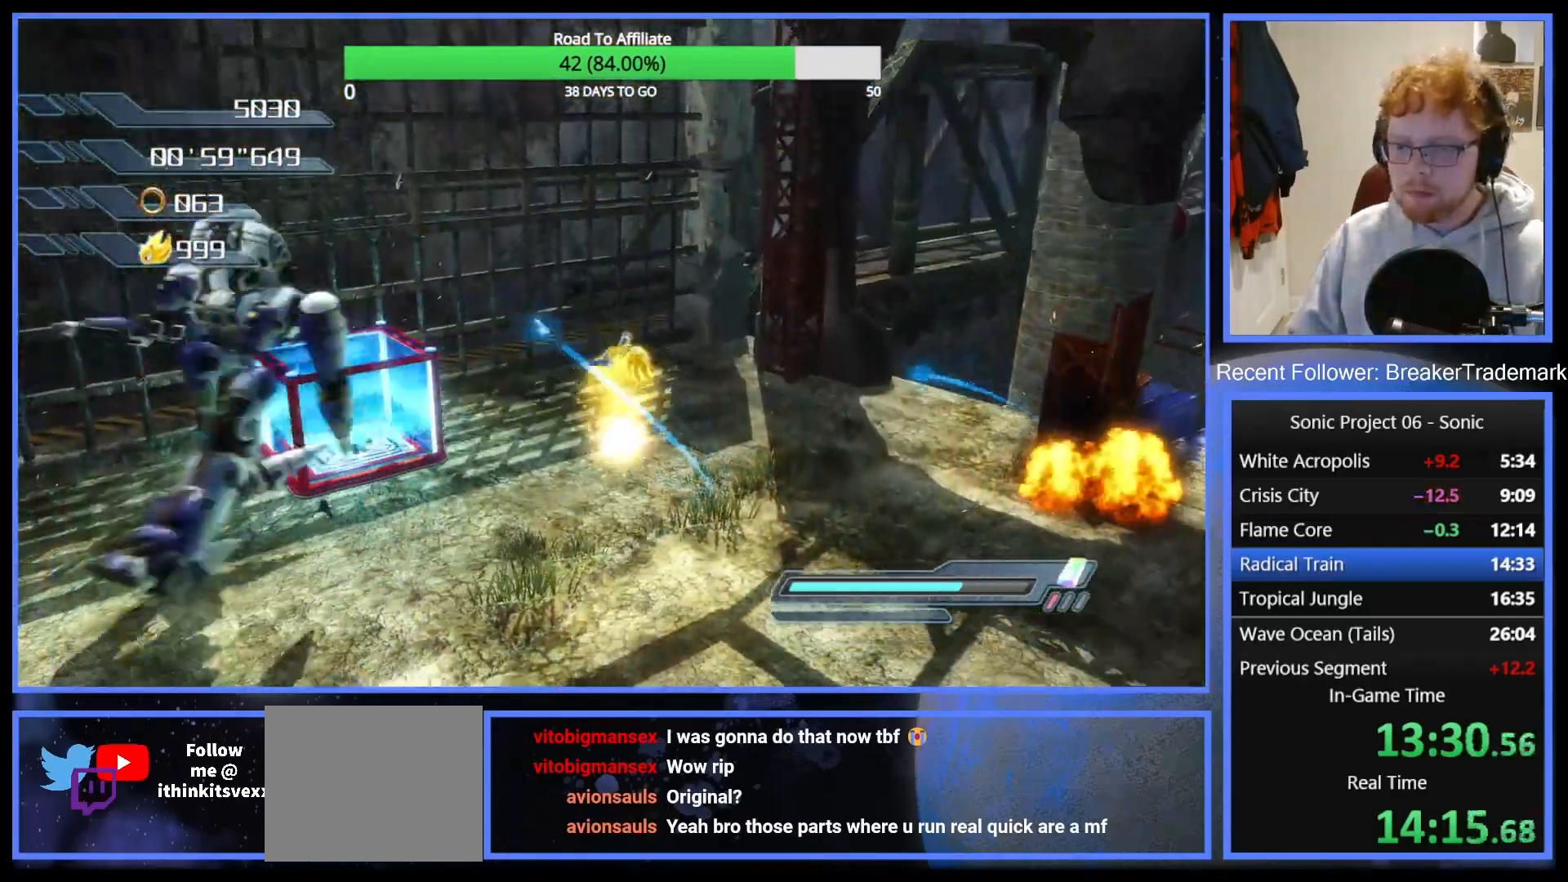
{"buttons": [], "right_stick": "right", "events": [[34, "A", "up"], [217, "A", "down"], [367, "A", "up"], [501, "right_stick", "right"]]}
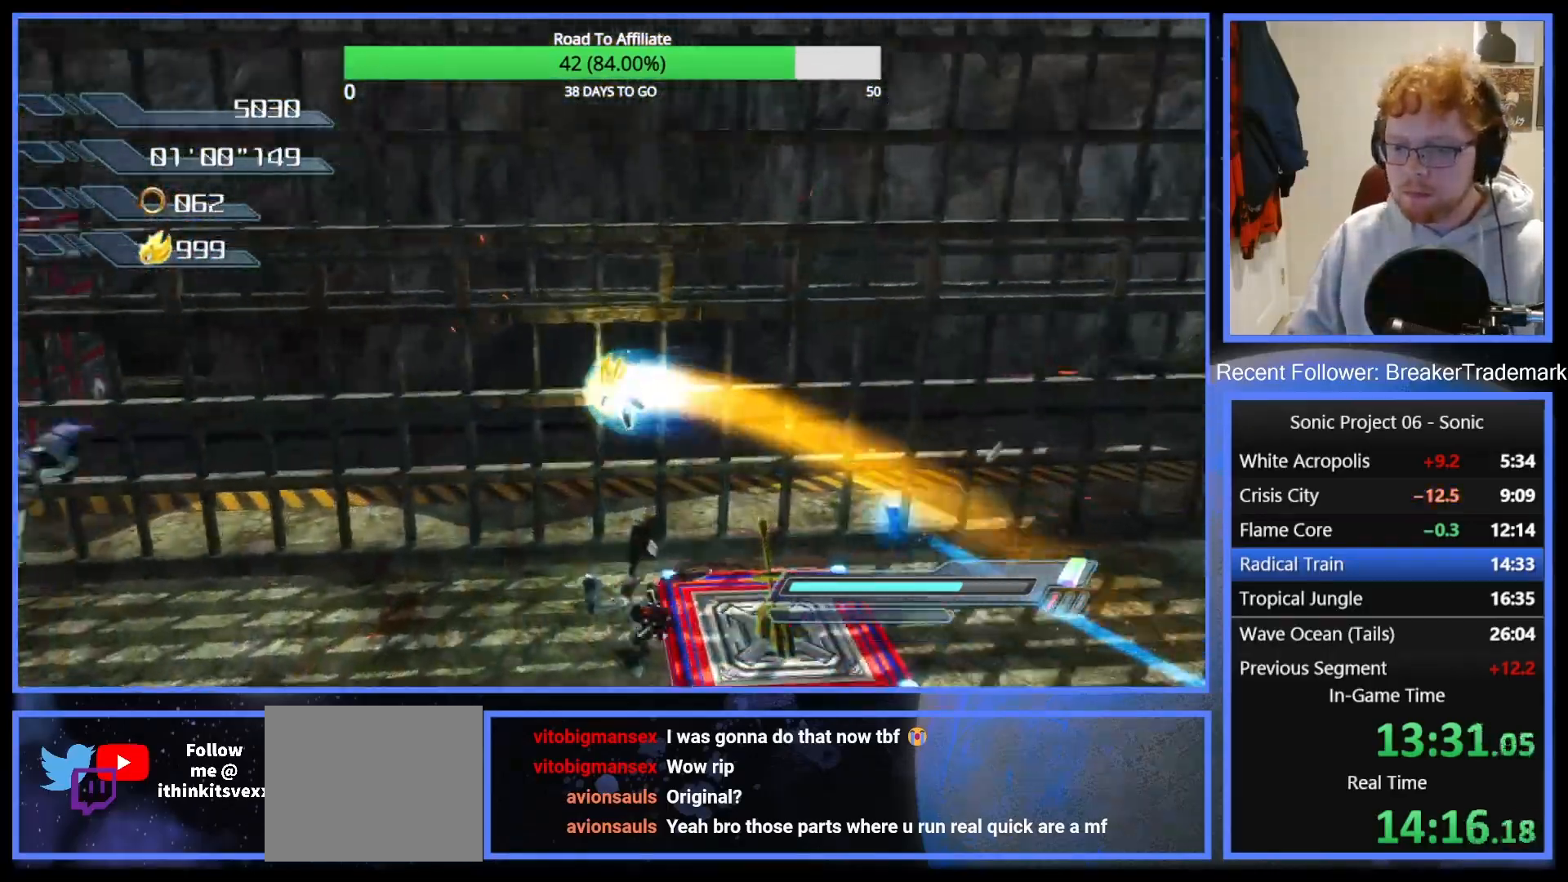
{"buttons": [], "right_stick": "center", "events": [[133, "right_stick", "center"], [250, "X", "down"], [350, "X", "up"]]}
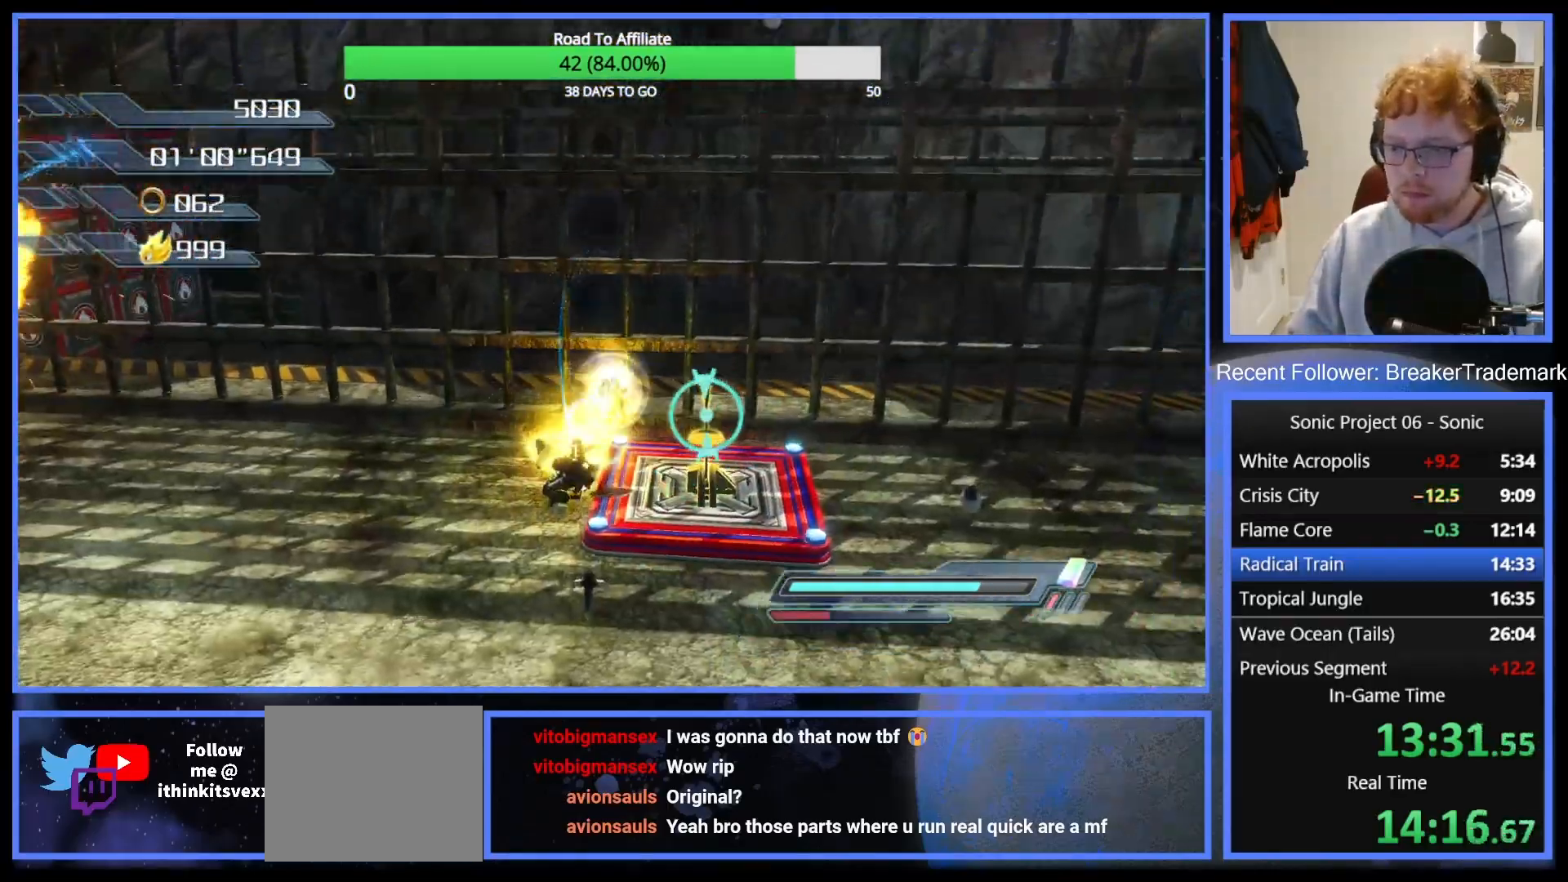
{"buttons": [], "right_stick": "right", "events": [[50, "A", "down"], [200, "A", "up"], [317, "right_stick", "right"], [351, "A", "down"], [484, "A", "up"]]}
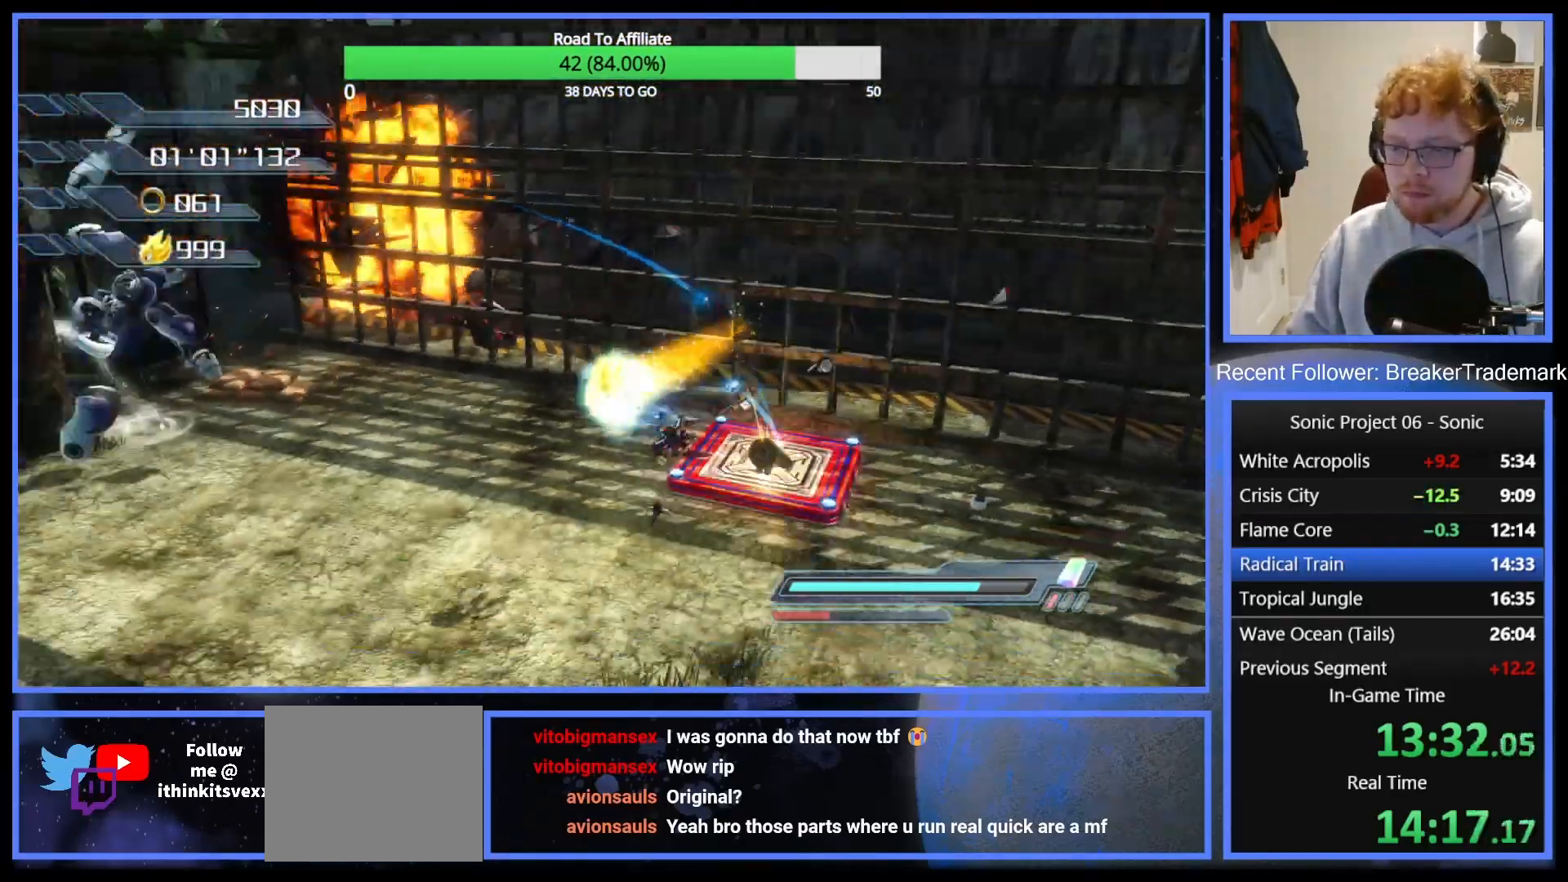
{"buttons": [], "right_stick": "center", "events": [[16, "right_stick", "center"]]}
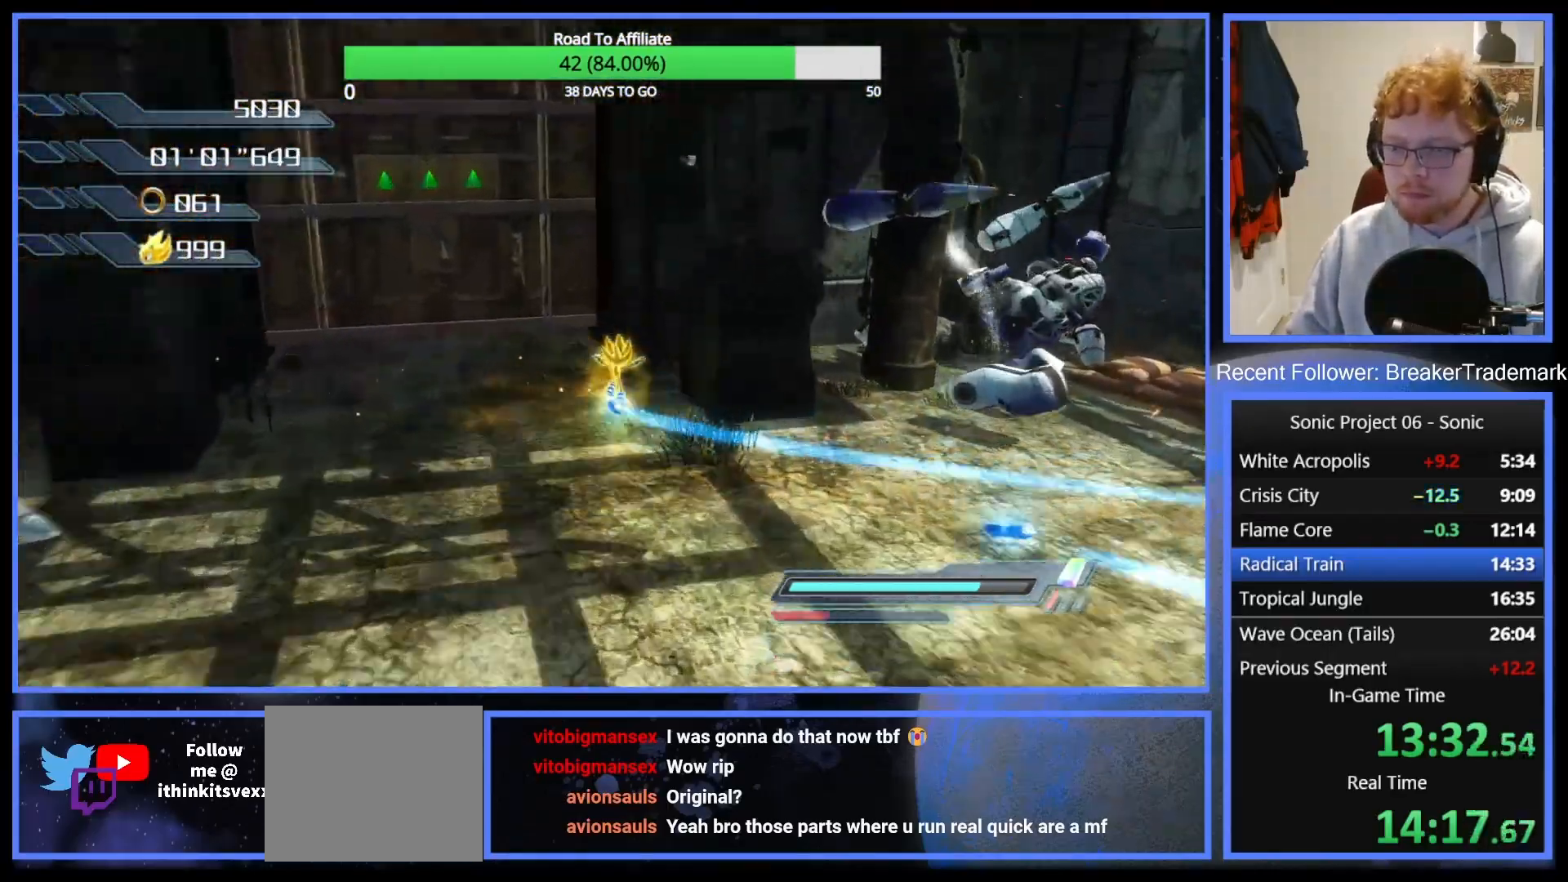
{"buttons": [], "right_stick": "center", "events": [[200, "X", "down"], [250, "X", "up"]]}
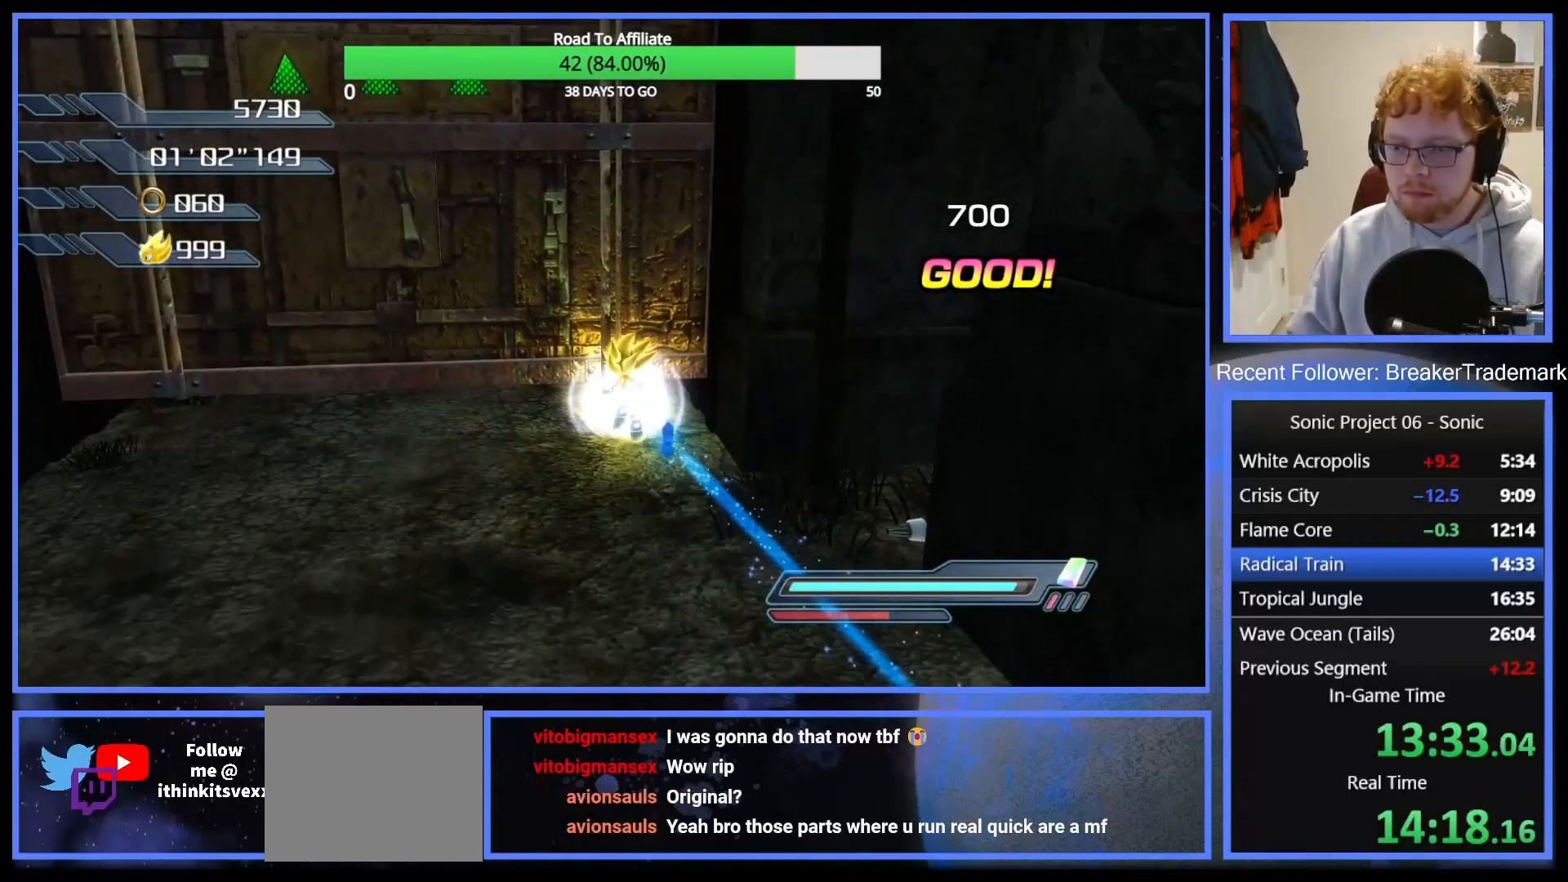
{"buttons": [], "right_stick": "center", "events": [[116, "X", "down"], [133, "X", "up"]]}
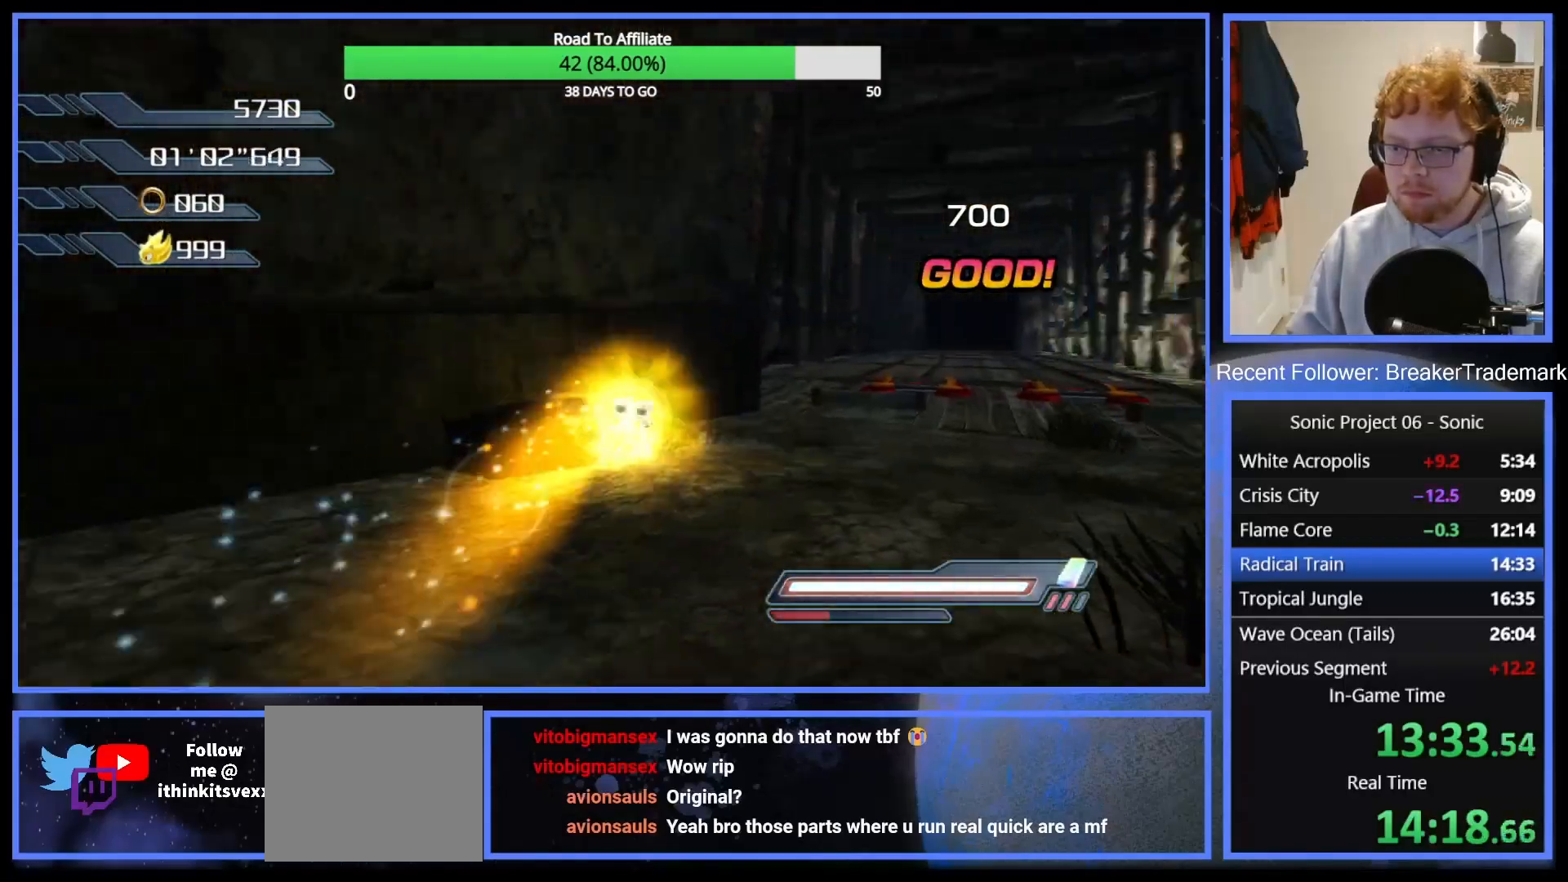
{"buttons": [], "right_stick": "center", "events": []}
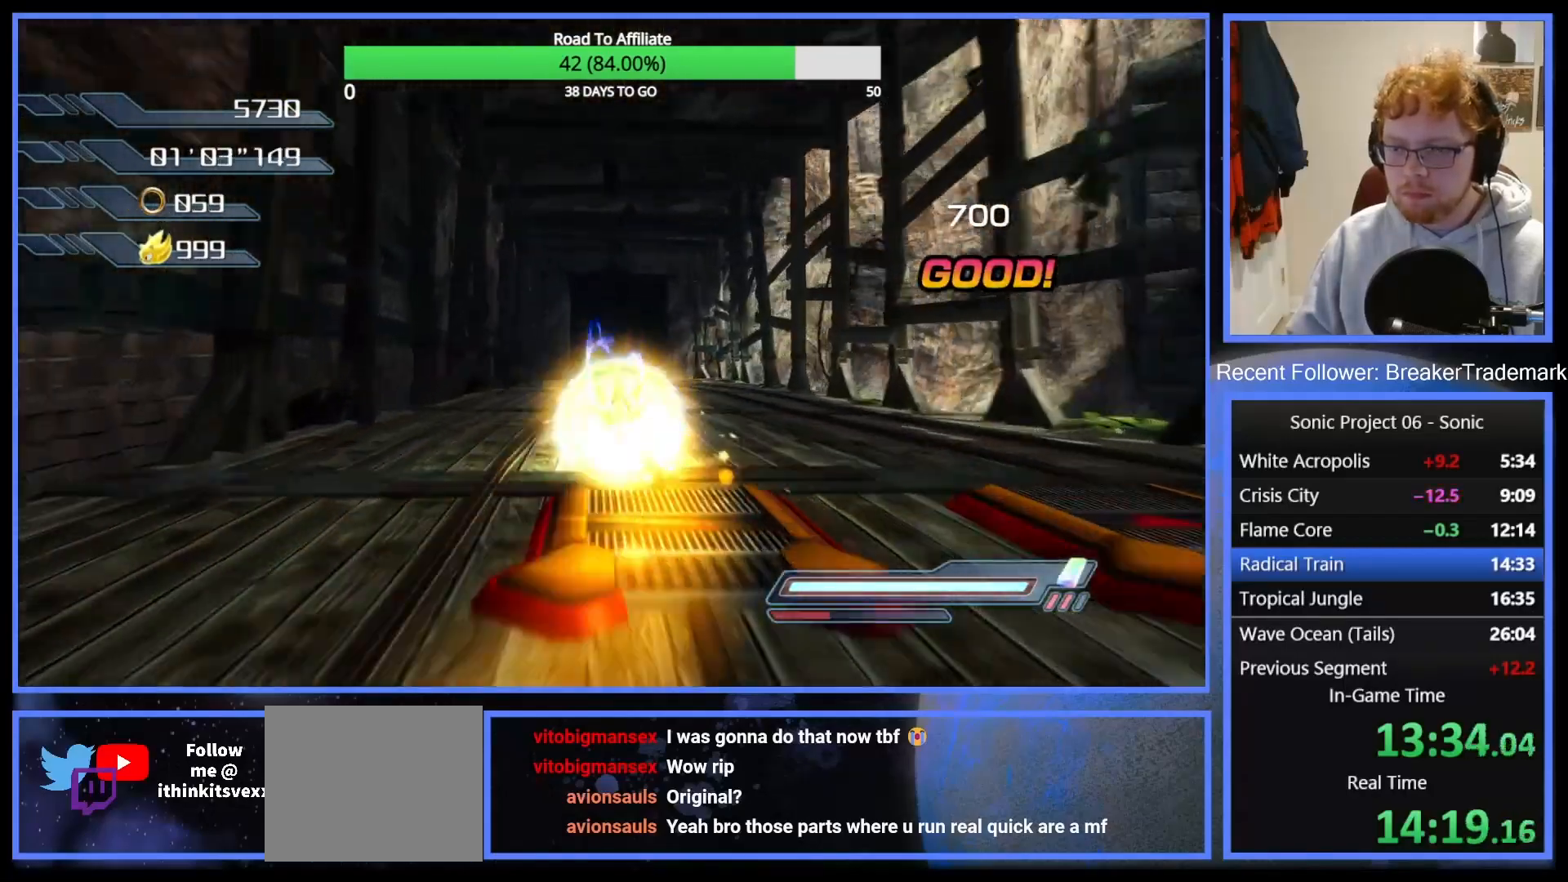
{"buttons": [], "right_stick": "center", "events": []}
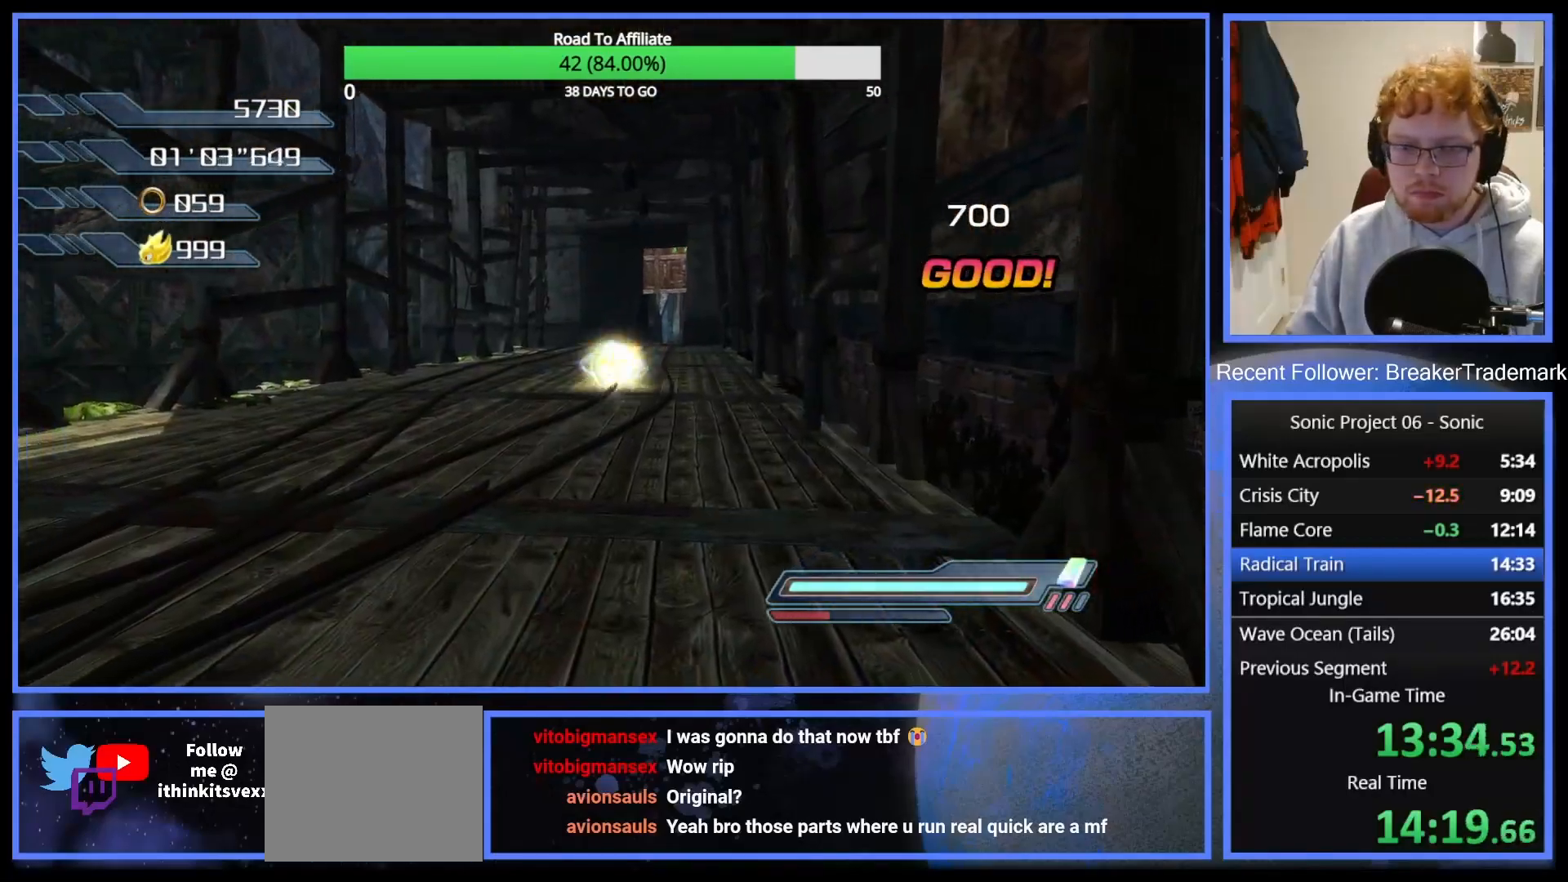
{"buttons": [], "right_stick": "center", "events": []}
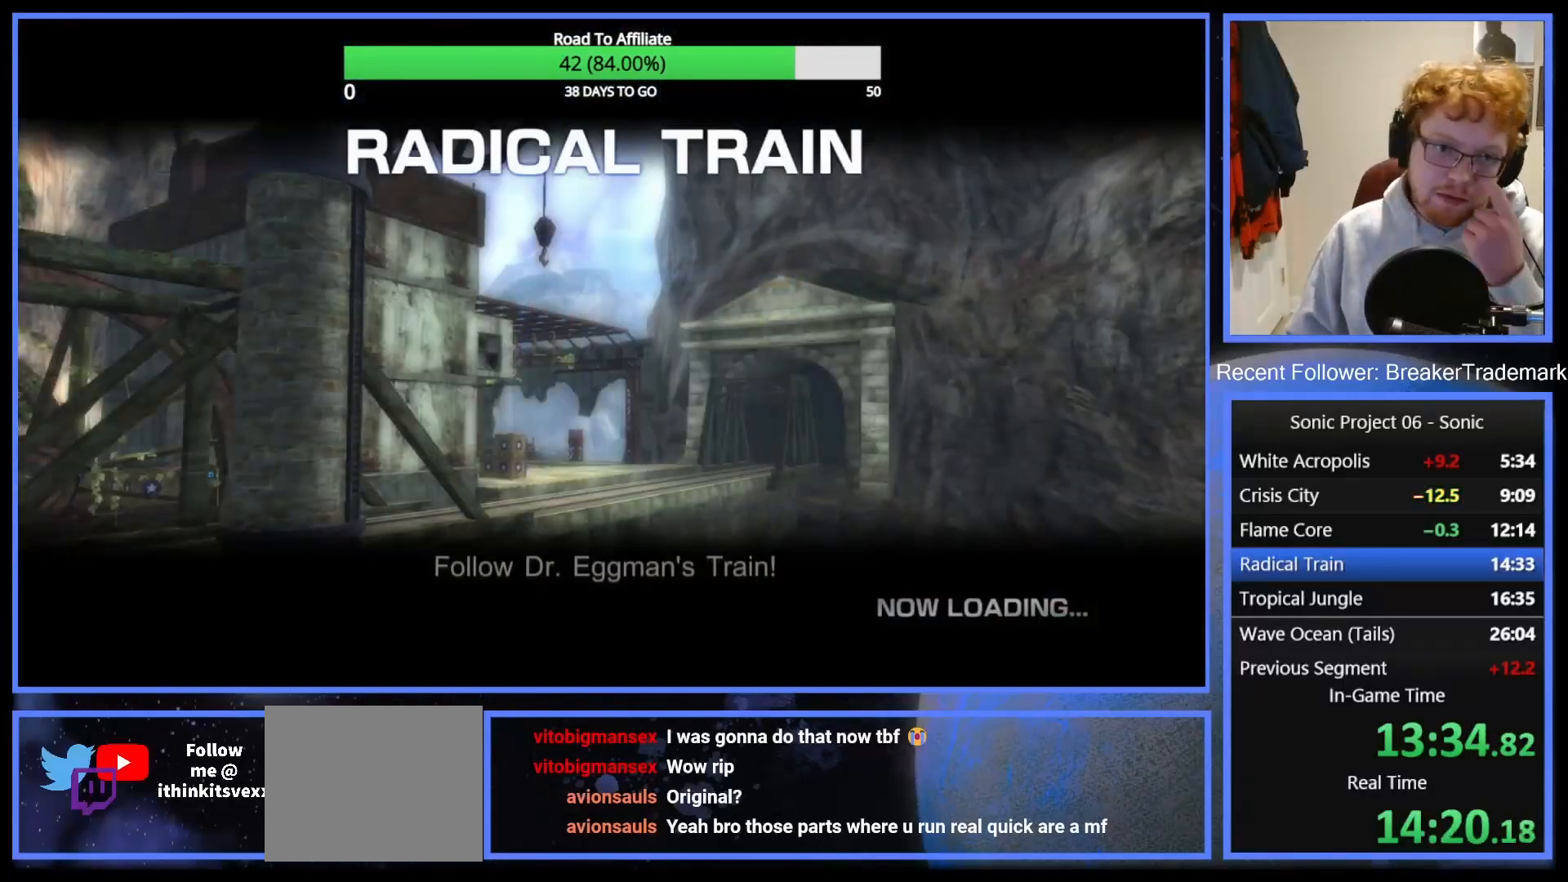
{"buttons": [], "right_stick": "center", "events": []}
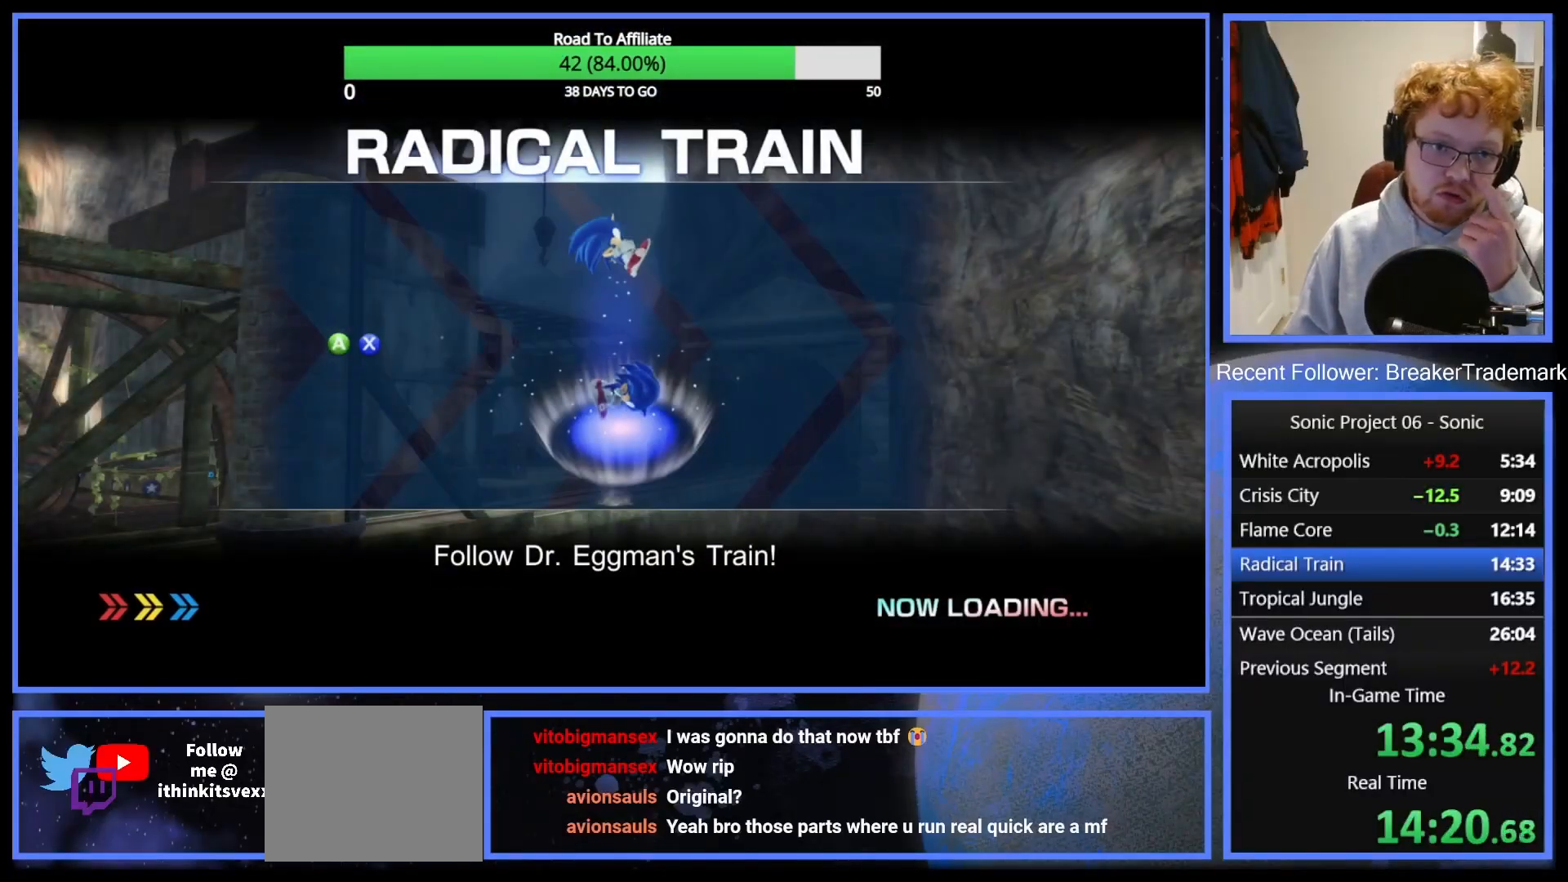
{"buttons": [], "right_stick": "center", "events": [[184, "Y", "down"], [267, "Y", "up"], [367, "Y", "down"], [467, "Y", "up"]]}
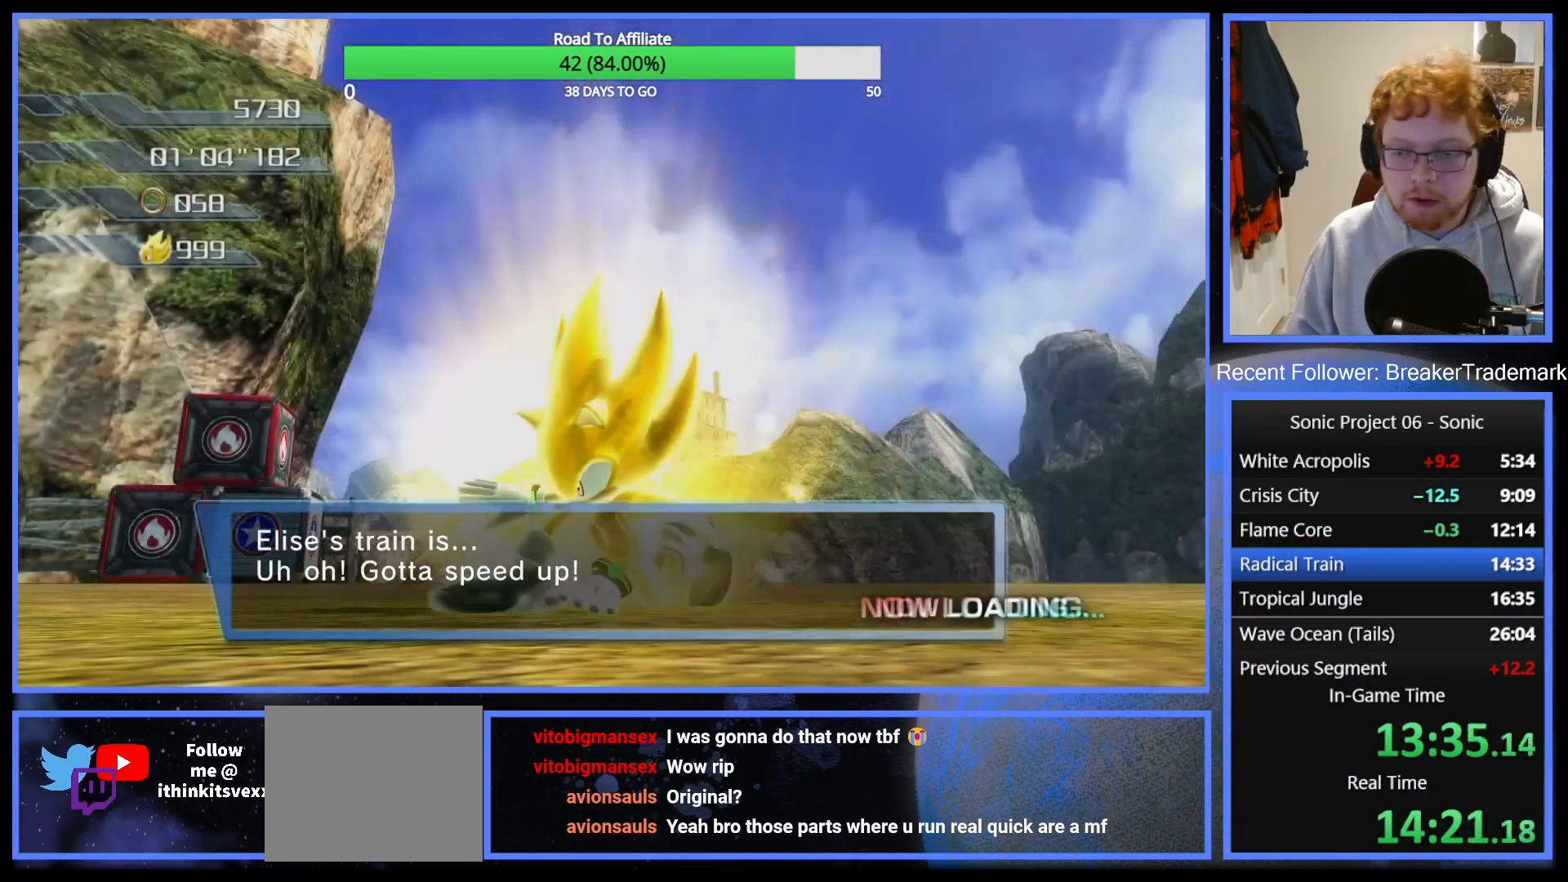
{"buttons": [], "right_stick": "center", "events": [[50, "Y", "down"], [116, "Y", "up"], [217, "Y", "down"], [283, "Y", "up"], [367, "Y", "down"], [433, "Y", "up"]]}